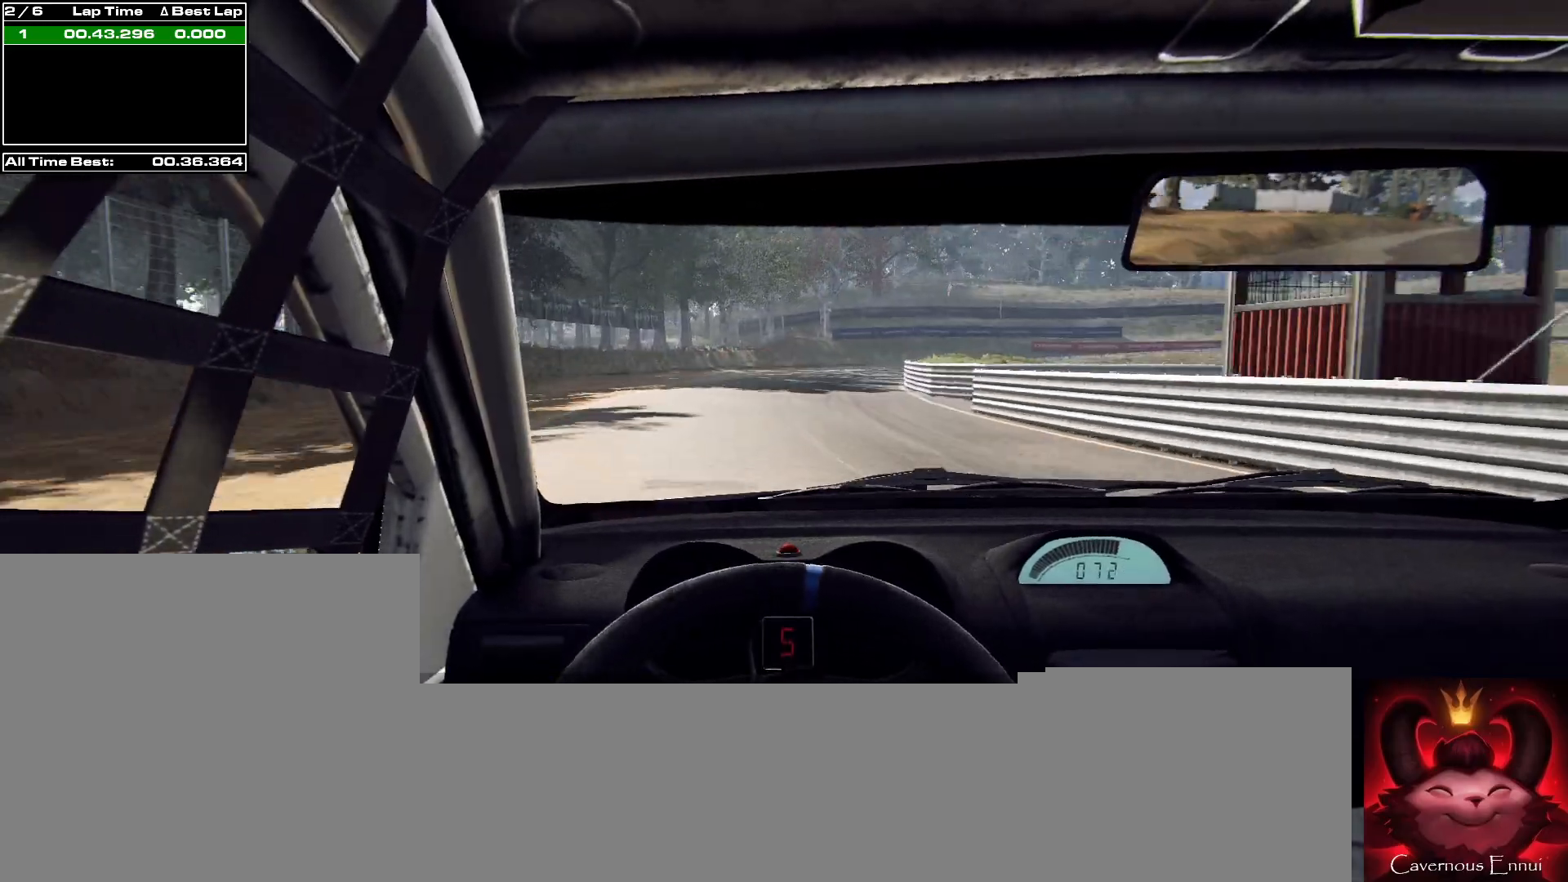
Gameplay with a controller (Xbox layout); each line is a JSON object with the inputs held at the frame after it. "events" lists button and stick changes between this image and that frame as [ms after this image, input, new state], when the widget could be followed in between.
{"buttons": ["L1", "L2"], "left_stick": "right", "right_stick": "up", "events": [[33, "L2", "up"], [67, "left_stick", "center"], [333, "L2", "down"], [433, "left_stick", "right"], [467, "L1", "down"]]}
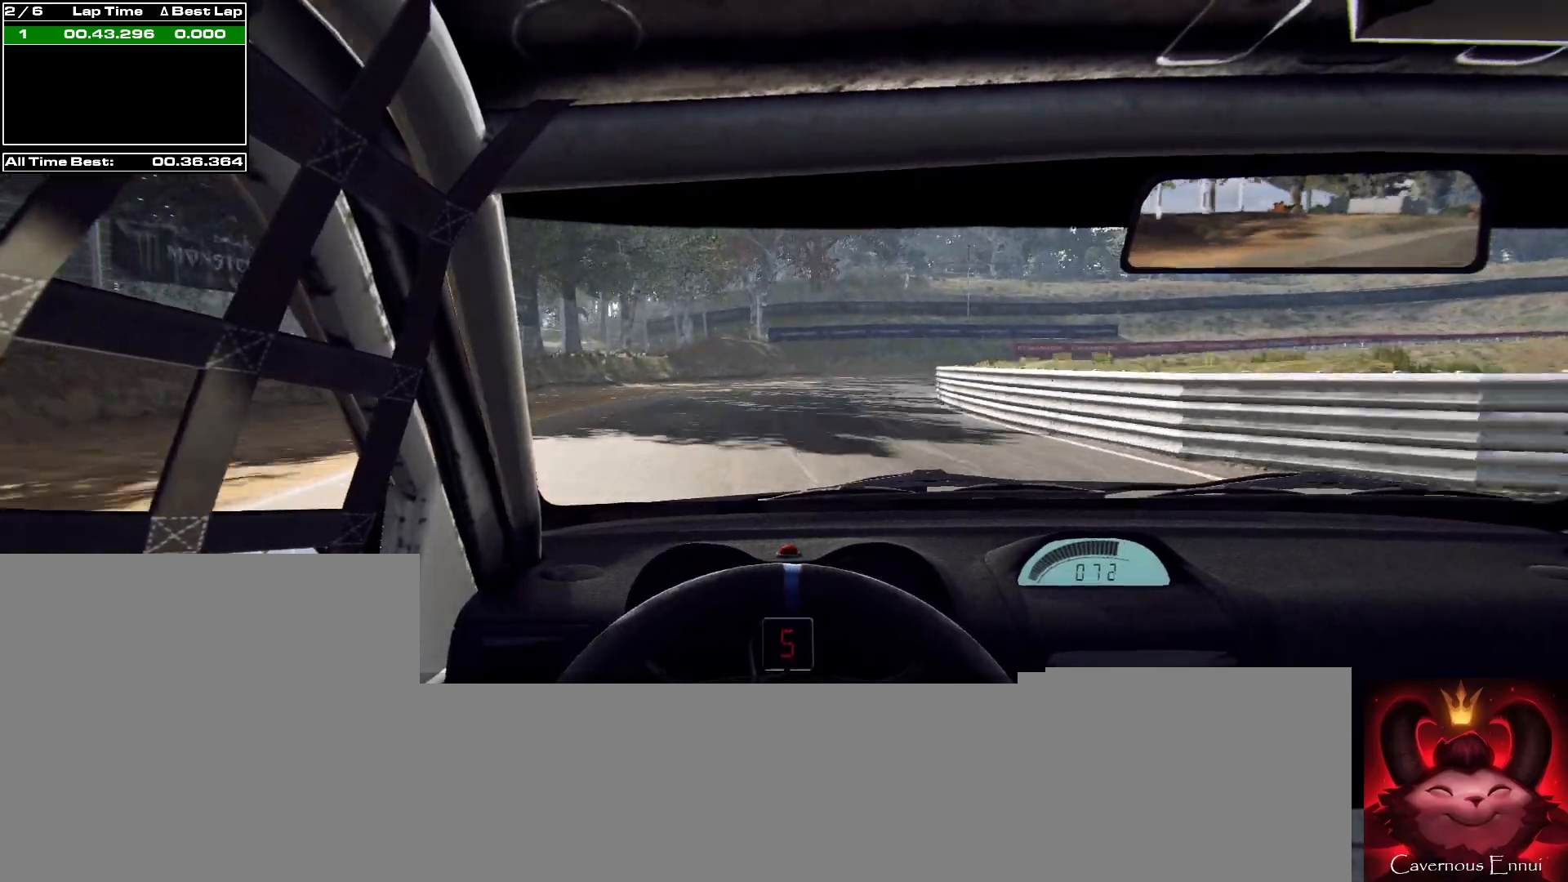
{"buttons": ["L2"], "left_stick": "right", "right_stick": "up", "events": [[100, "L1", "up"], [133, "left_stick", "center"], [300, "left_stick", "right"]]}
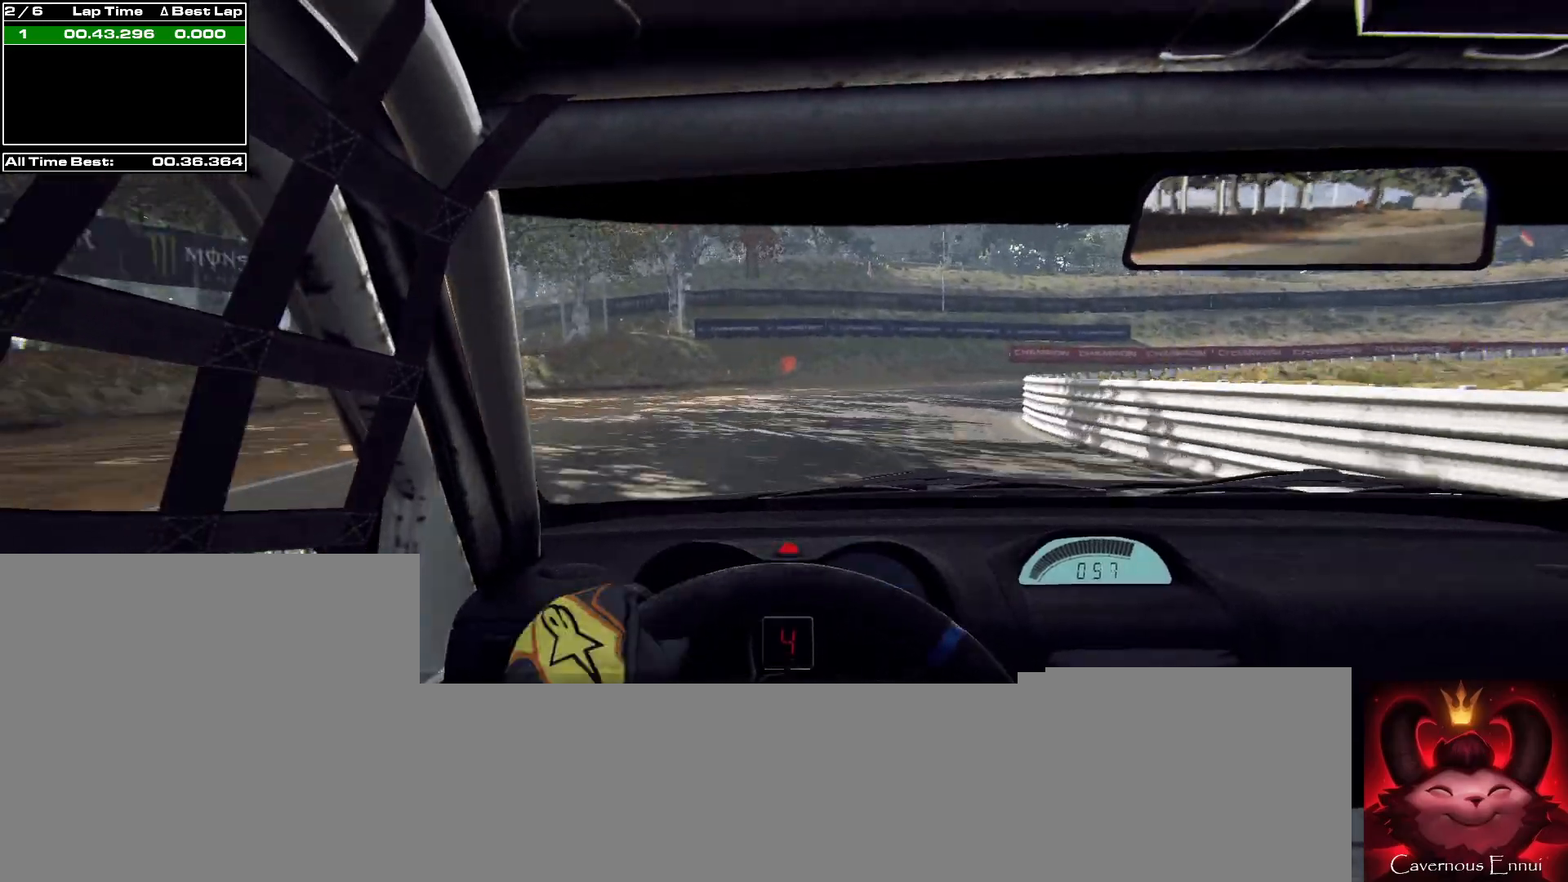
{"buttons": ["L2"], "left_stick": "right", "right_stick": "up", "events": [[267, "left_stick", "center"], [400, "left_stick", "right"]]}
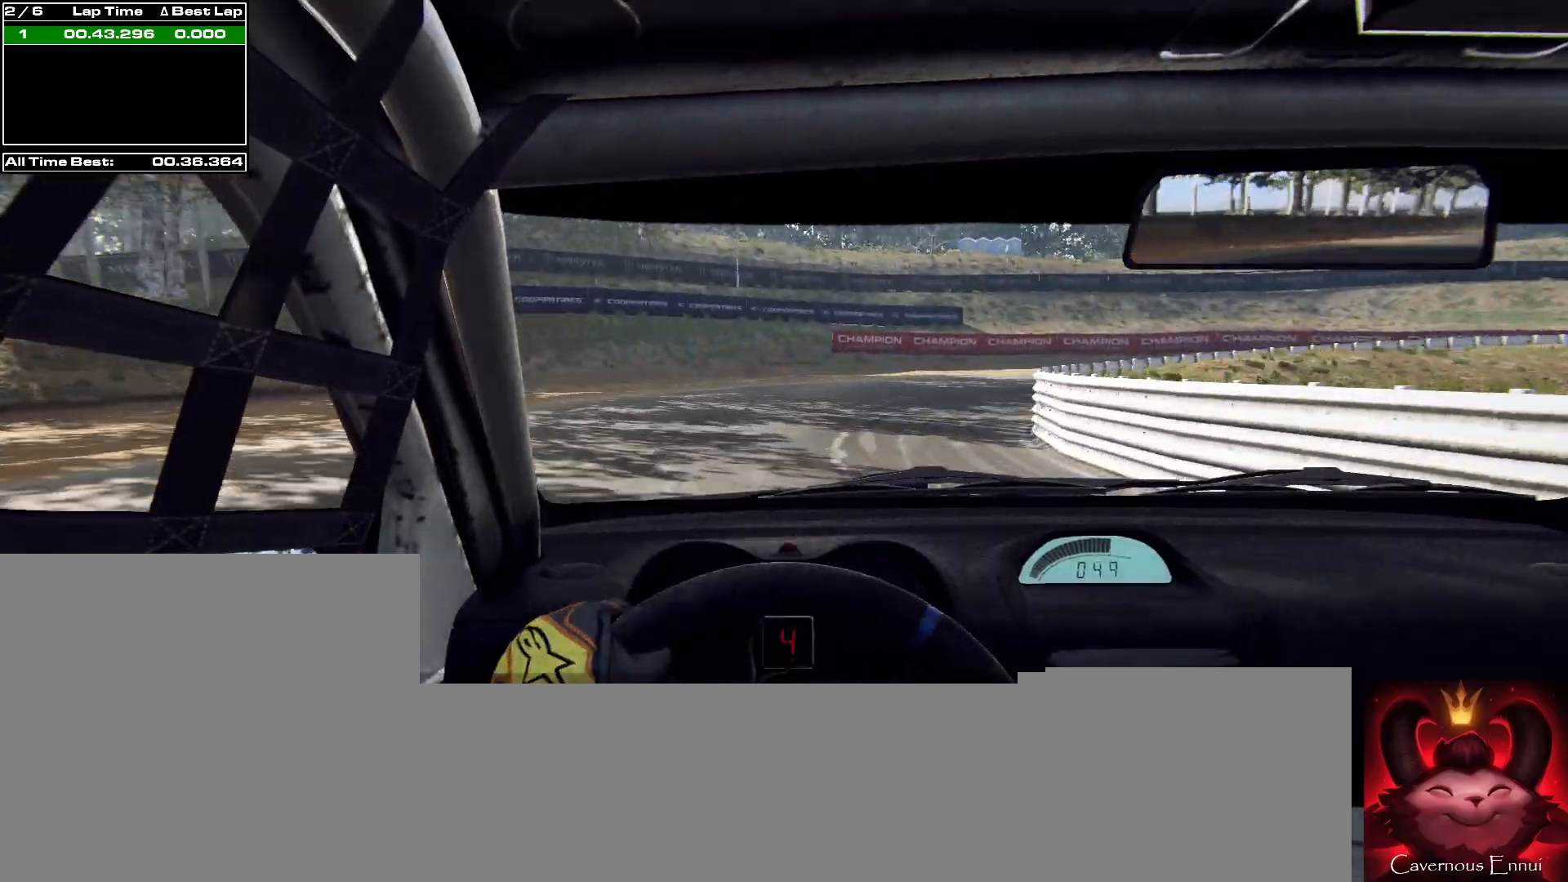
{"buttons": ["L2"], "left_stick": "right", "right_stick": "up", "events": [[333, "L2", "up"], [433, "L2", "down"]]}
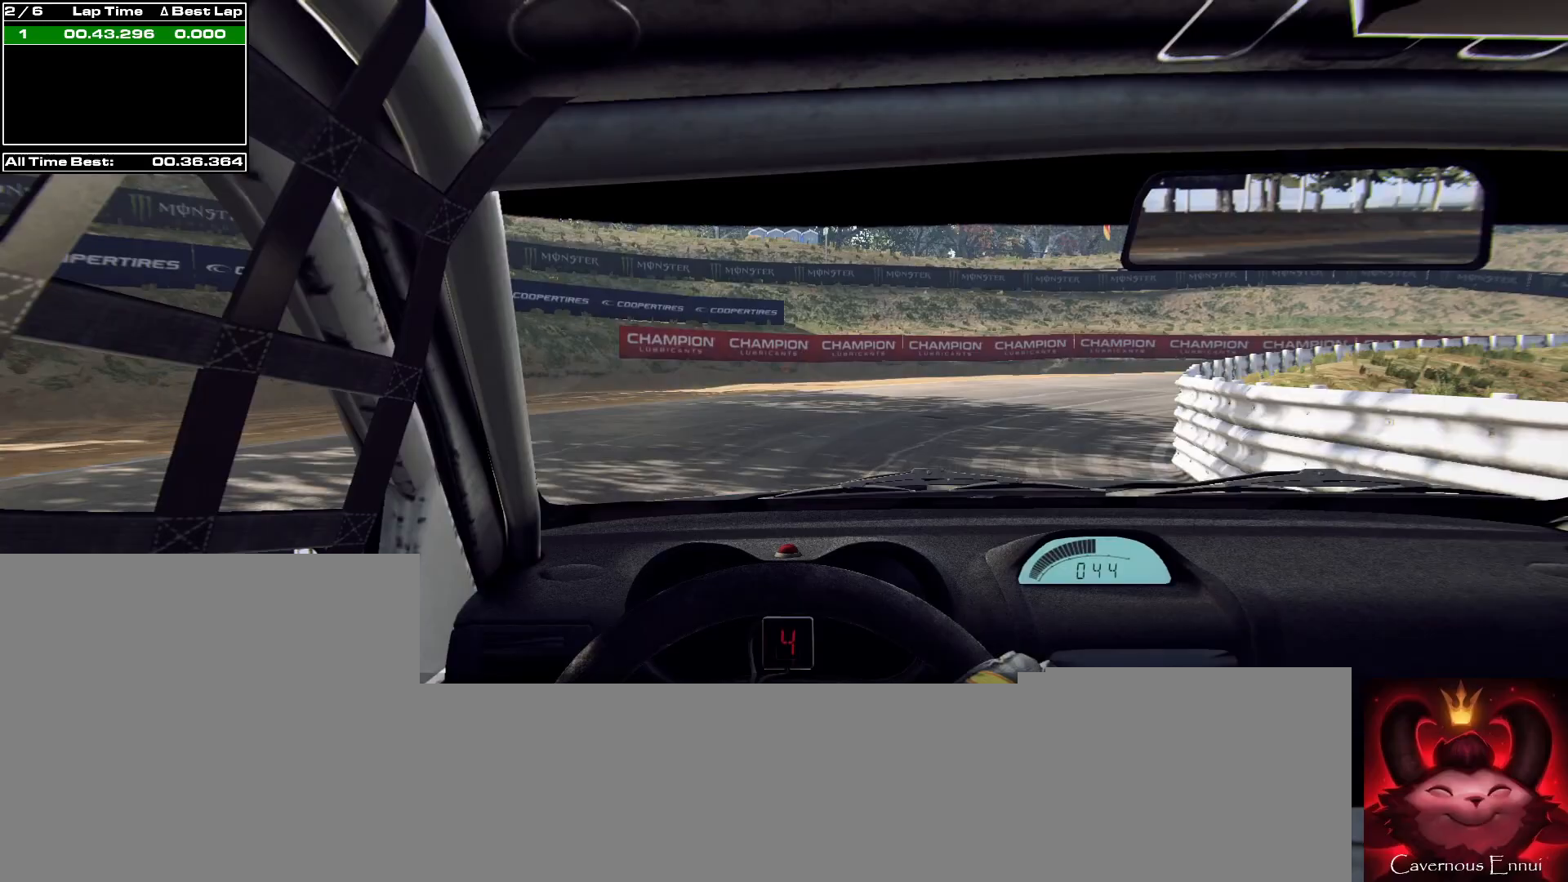
{"buttons": [], "left_stick": "right", "right_stick": "up", "events": [[333, "L2", "up"]]}
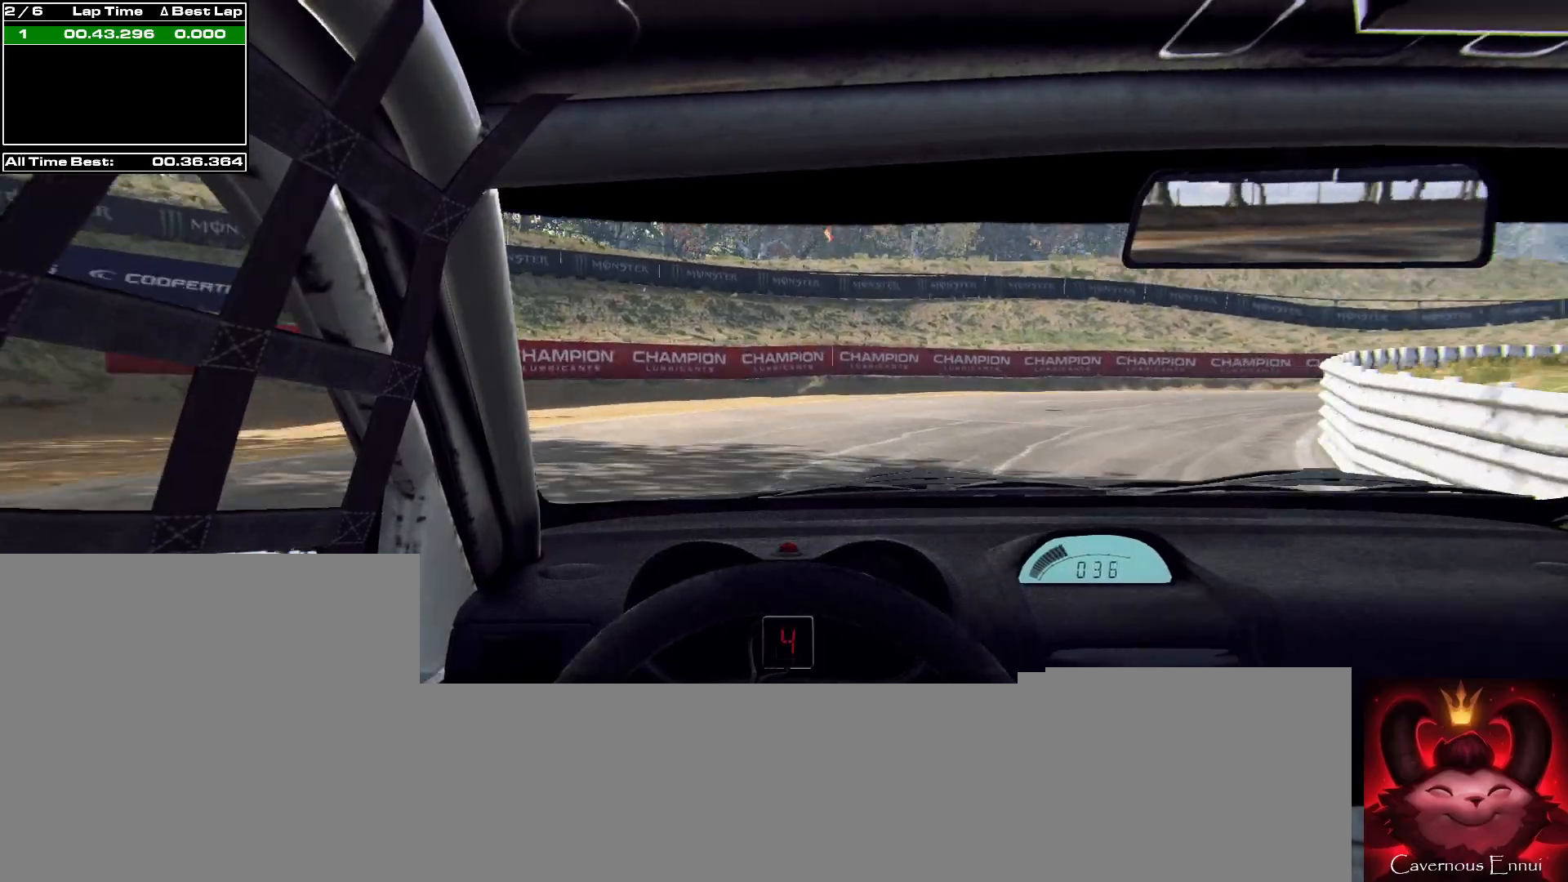
{"buttons": [], "left_stick": "right", "right_stick": "up", "events": [[267, "L2", "down"], [333, "L2", "up"]]}
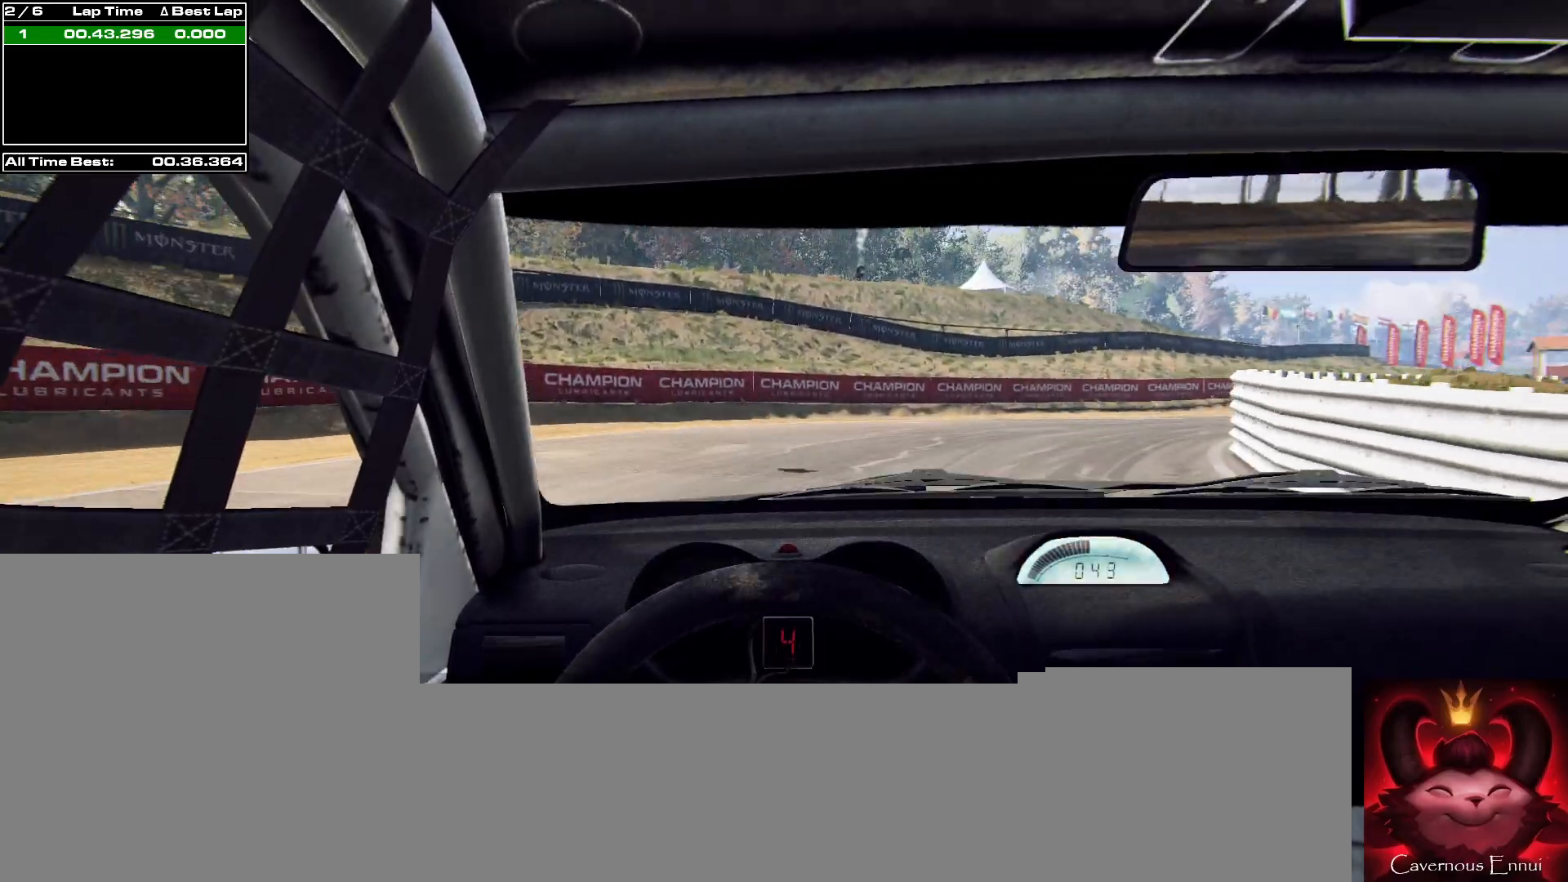
{"buttons": [], "left_stick": "right", "right_stick": "up", "events": []}
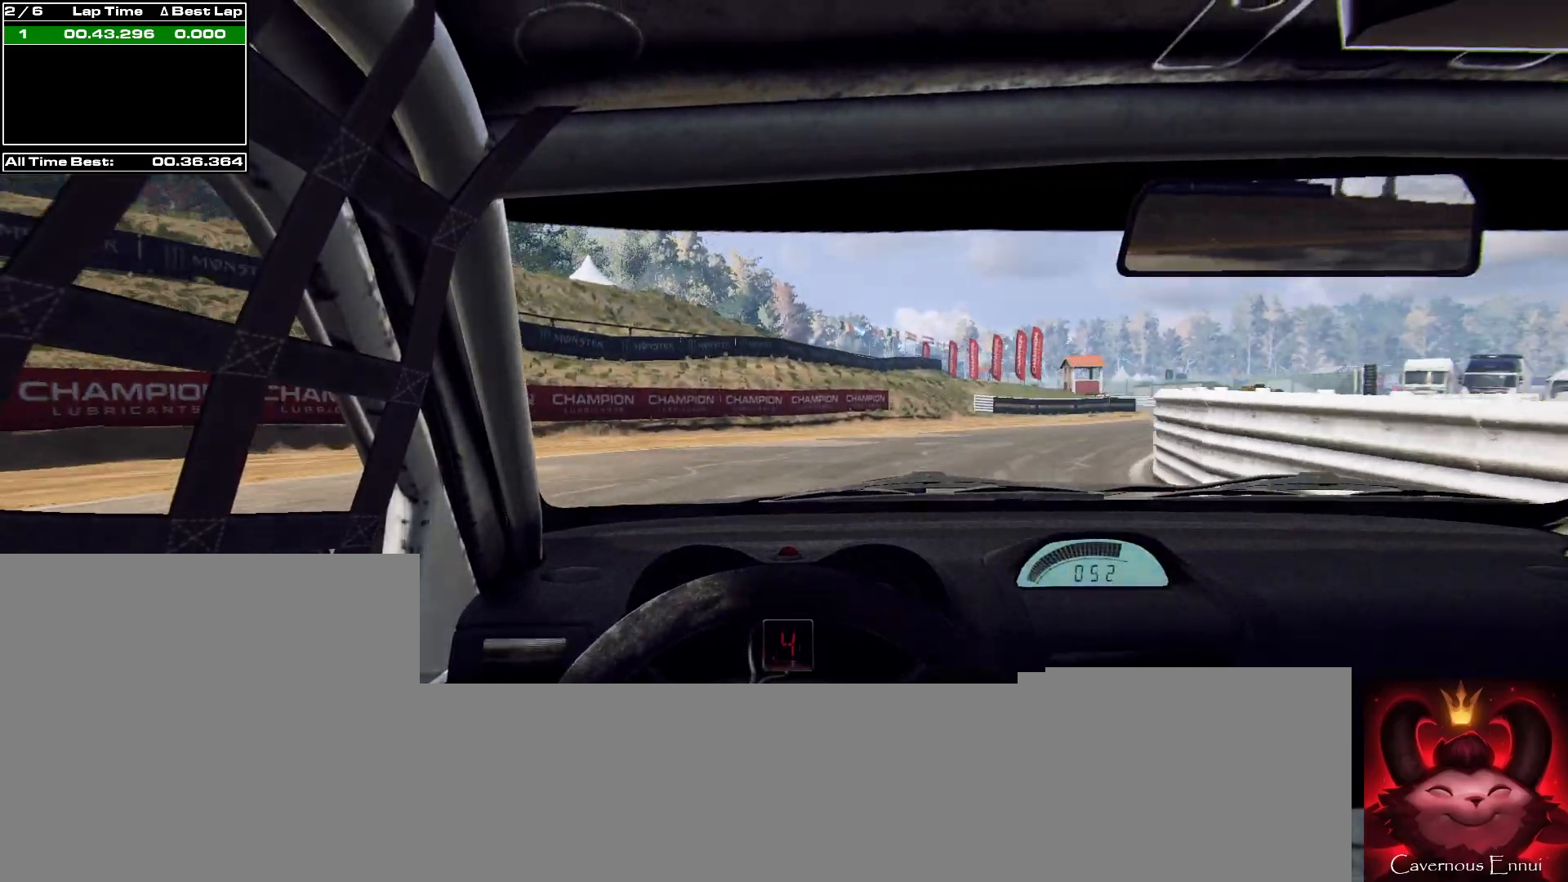
{"buttons": [], "left_stick": "right", "right_stick": "up", "events": []}
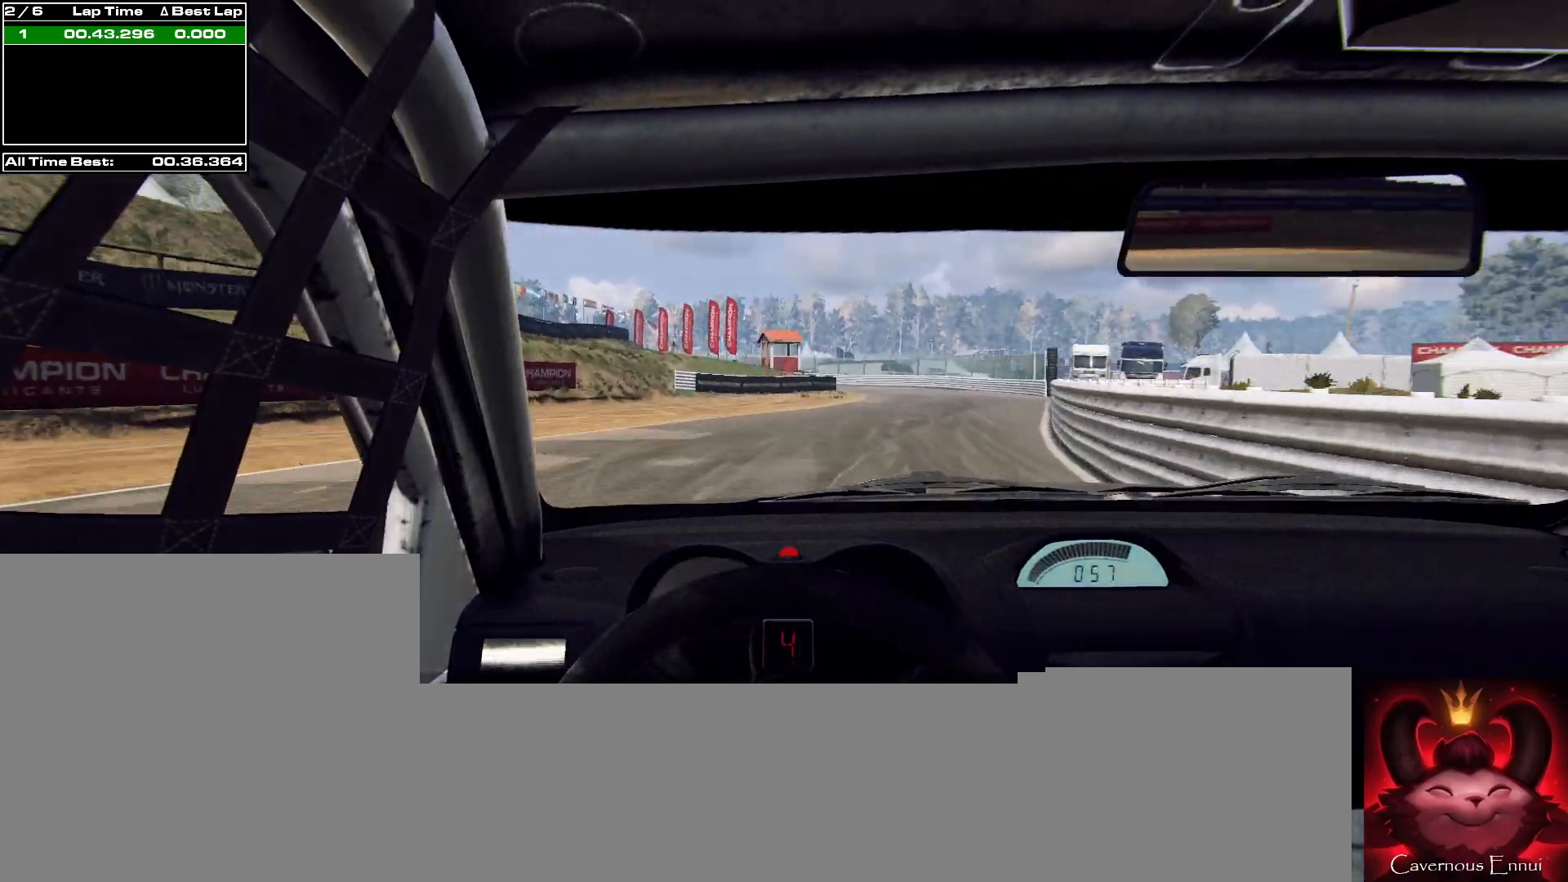
{"buttons": [], "left_stick": "center", "right_stick": "up", "events": [[100, "left_stick", "center"], [133, "R1", "down"], [200, "R1", "up"]]}
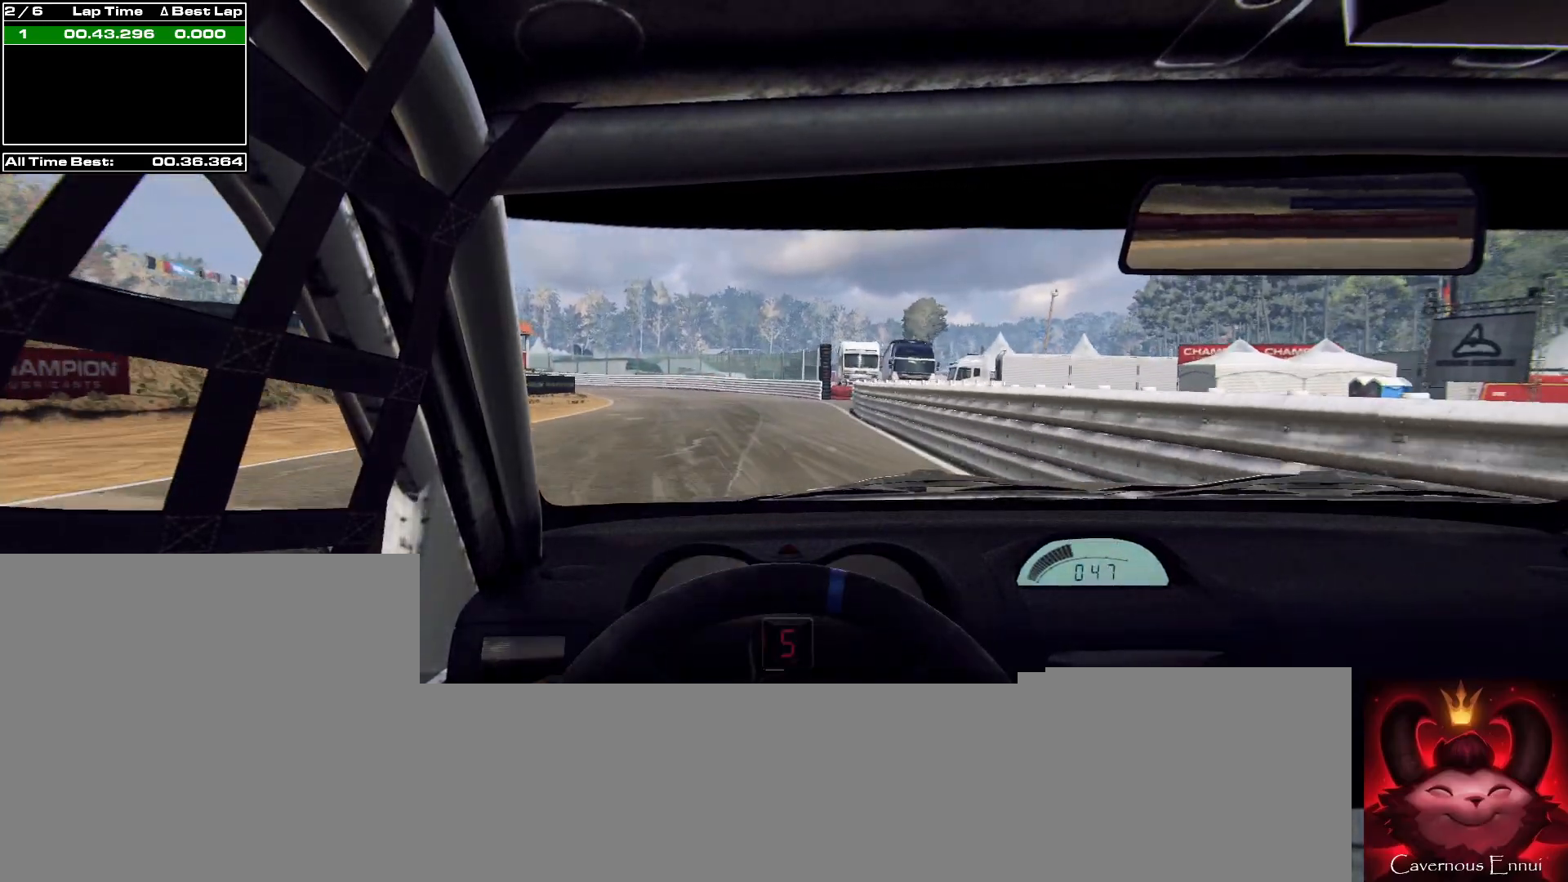
{"buttons": [], "left_stick": "center", "right_stick": "up", "events": [[267, "left_stick", "left"], [400, "left_stick", "center"]]}
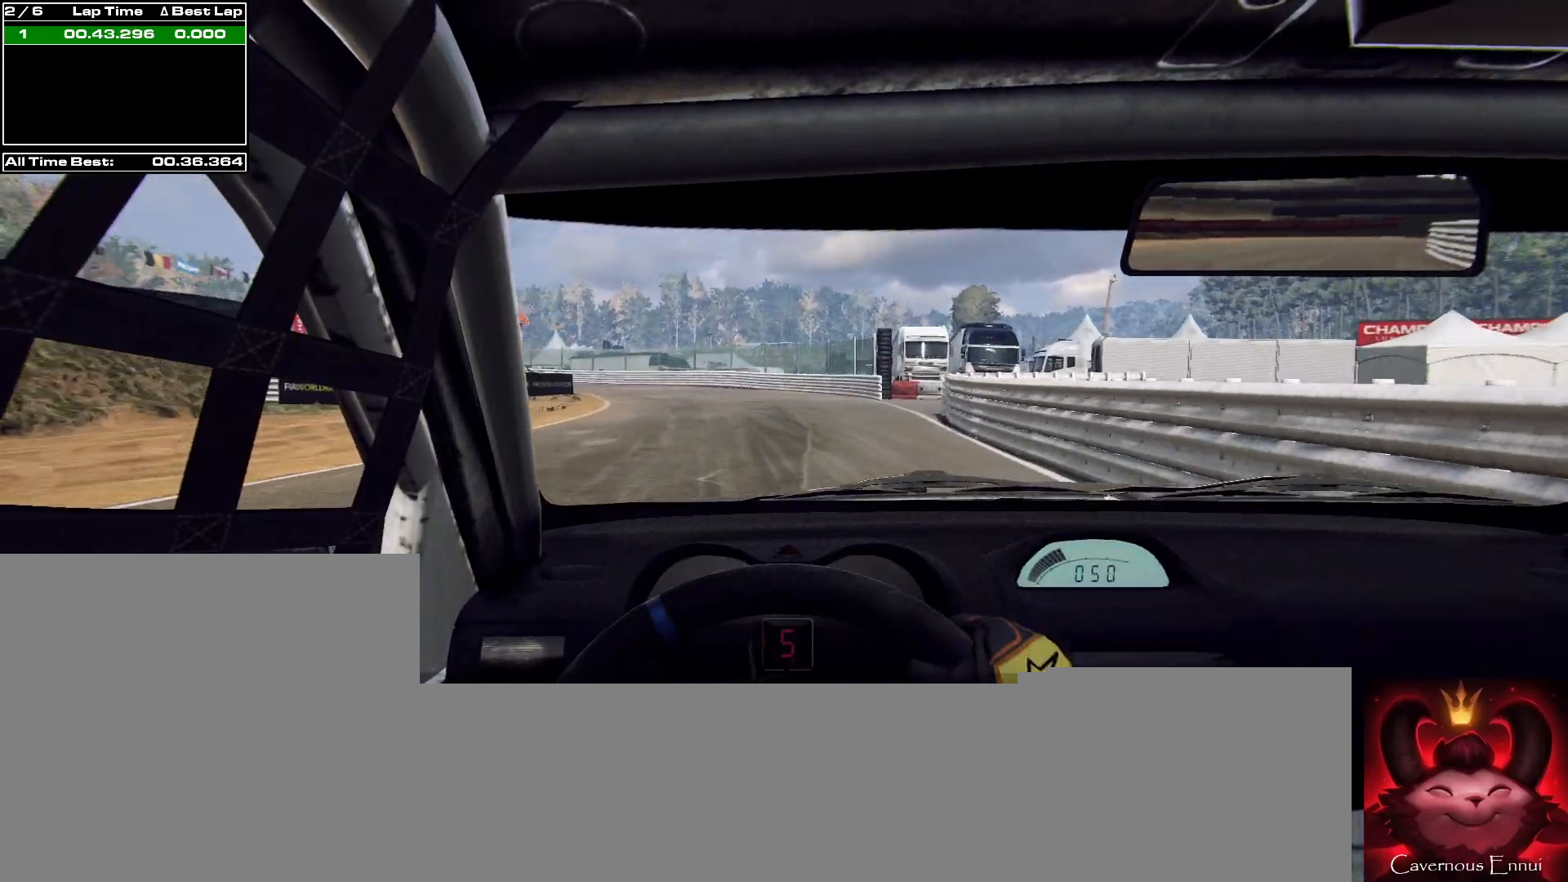
{"buttons": [], "left_stick": "left", "right_stick": "up", "events": [[100, "left_stick", "left"], [267, "left_stick", "center"], [400, "left_stick", "left"]]}
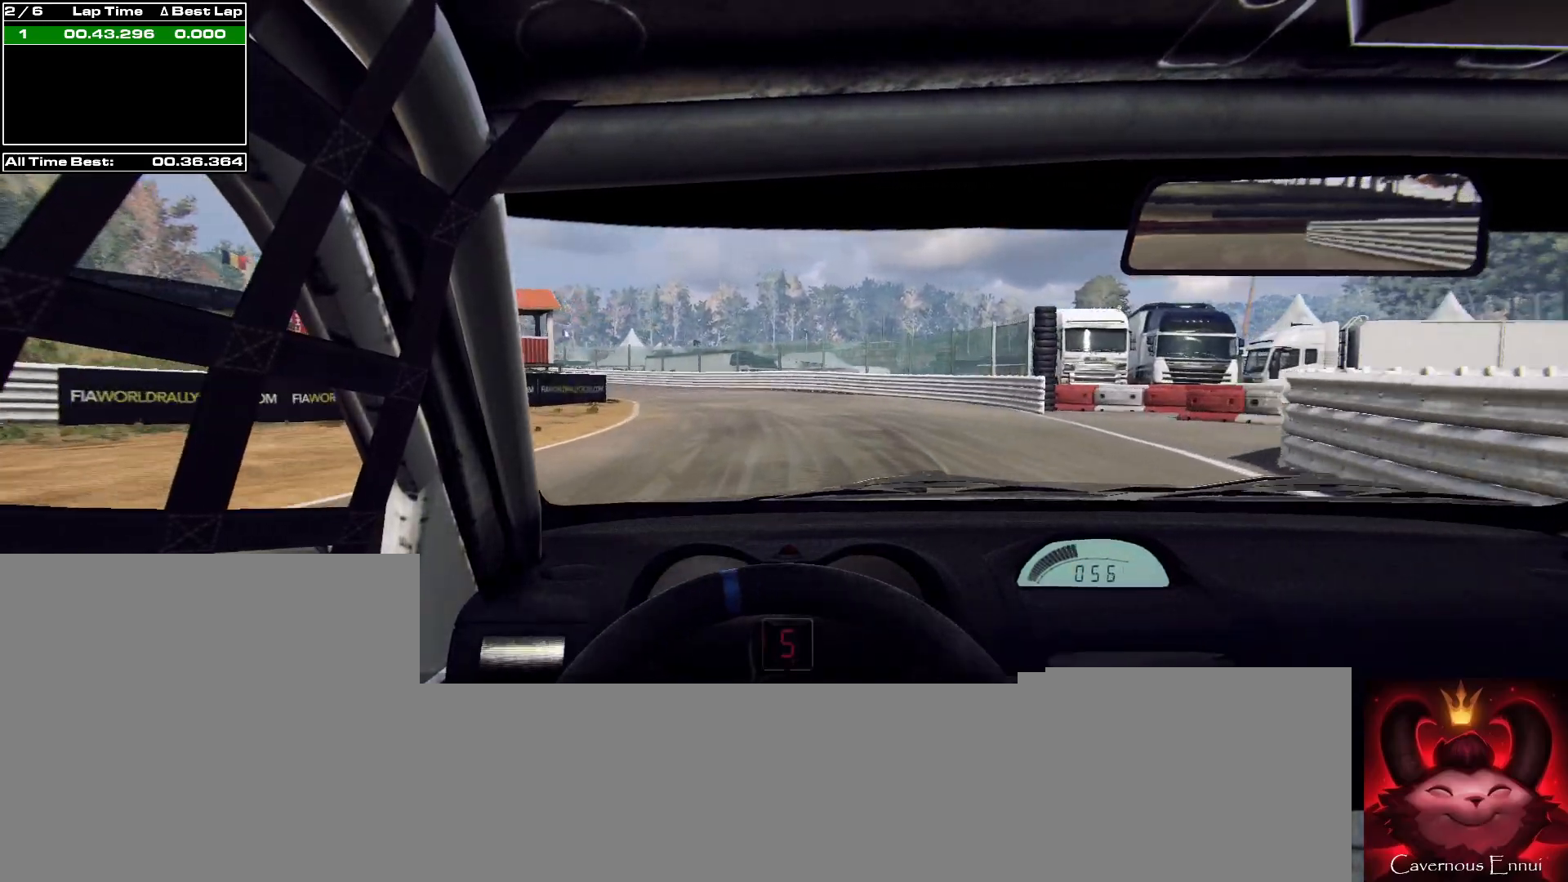
{"buttons": [], "left_stick": "center", "right_stick": "up", "events": [[100, "left_stick", "center"], [267, "left_stick", "left"], [467, "left_stick", "center"]]}
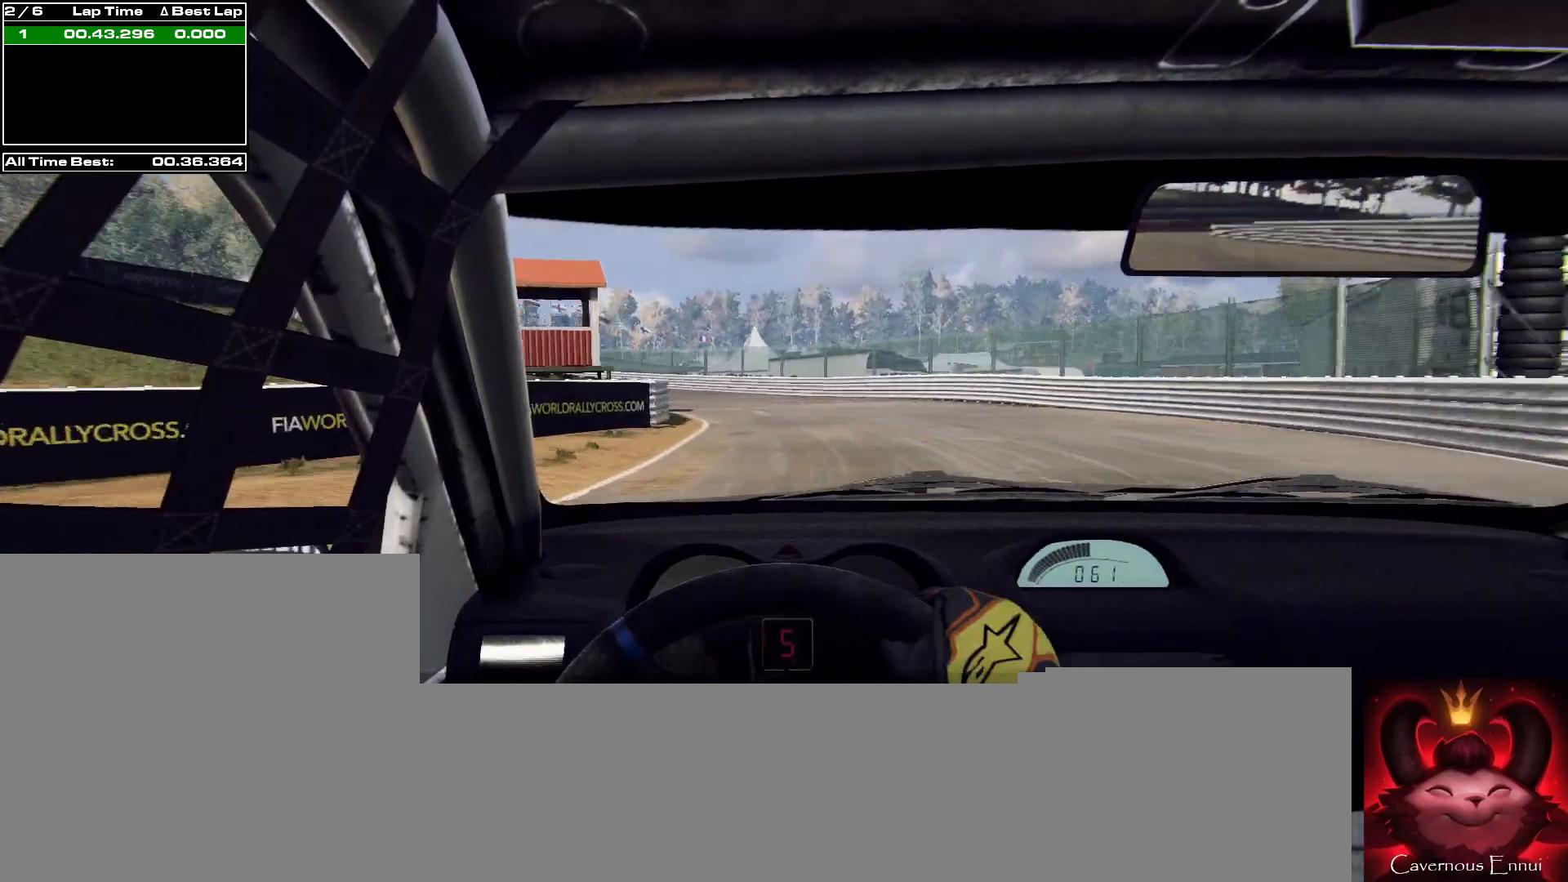
{"buttons": [], "left_stick": "left", "right_stick": "up", "events": [[167, "left_stick", "left"], [367, "left_stick", "center"], [467, "left_stick", "left"]]}
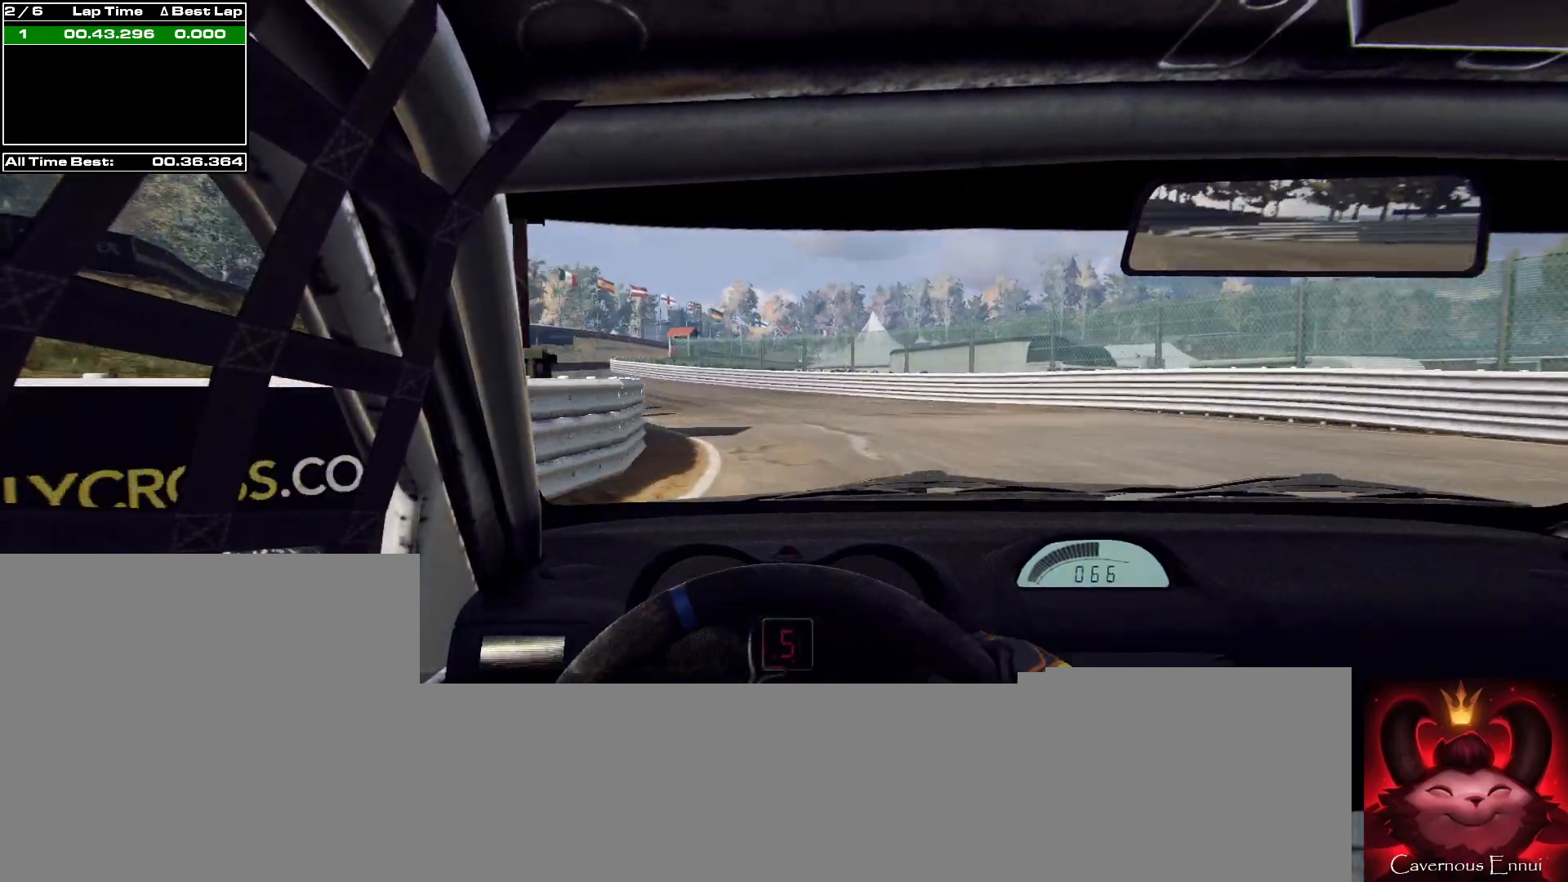
{"buttons": [], "left_stick": "left", "right_stick": "up", "events": []}
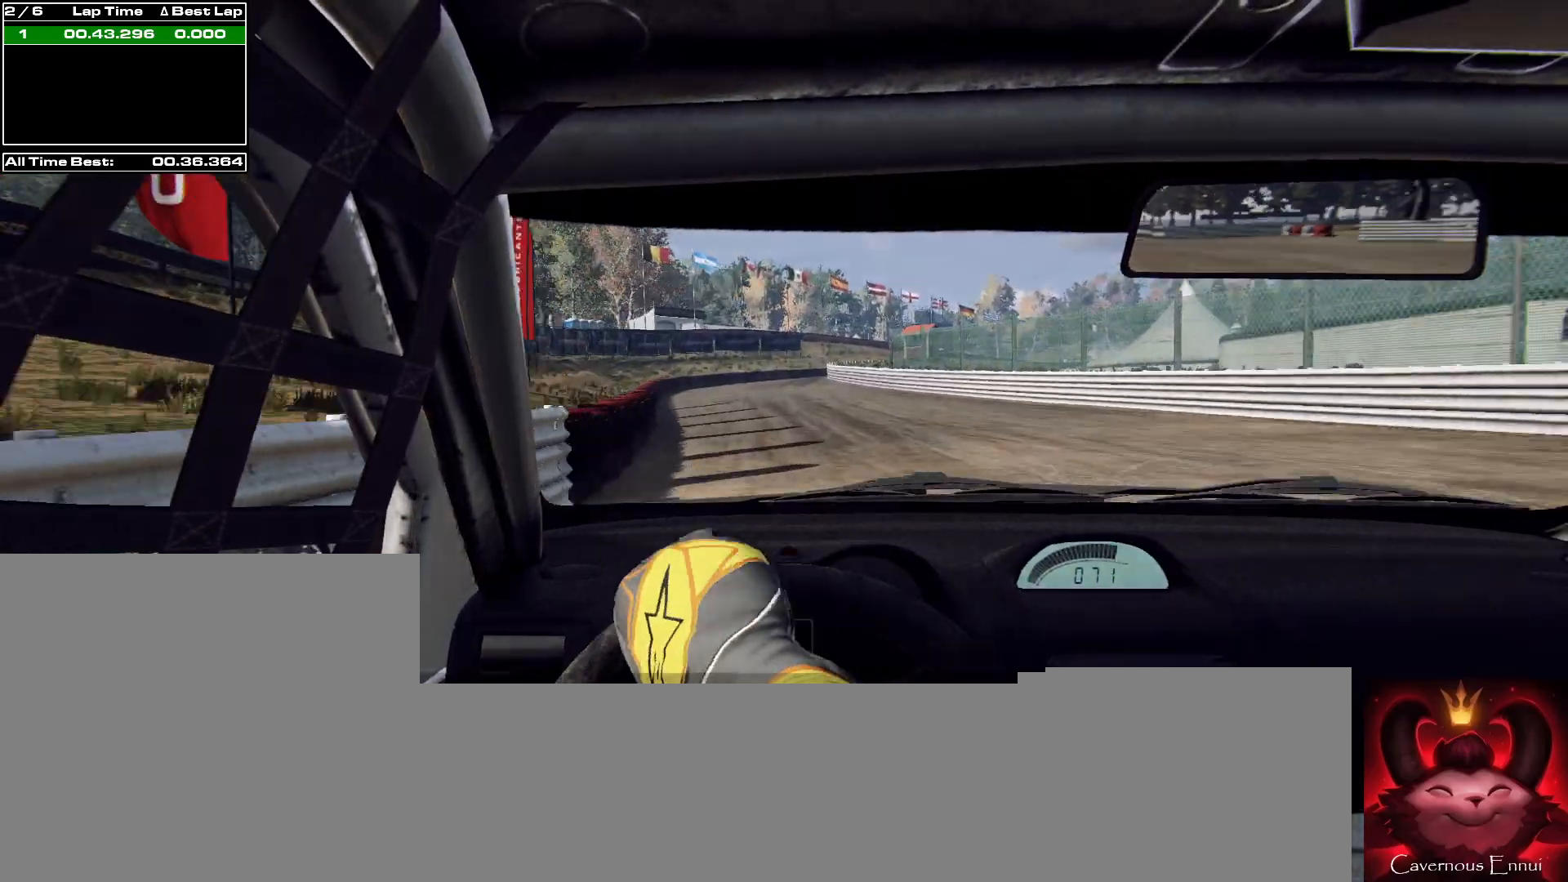
{"buttons": [], "left_stick": "center", "right_stick": "up", "events": [[233, "left_stick", "center"], [400, "left_stick", "left"], [500, "left_stick", "center"]]}
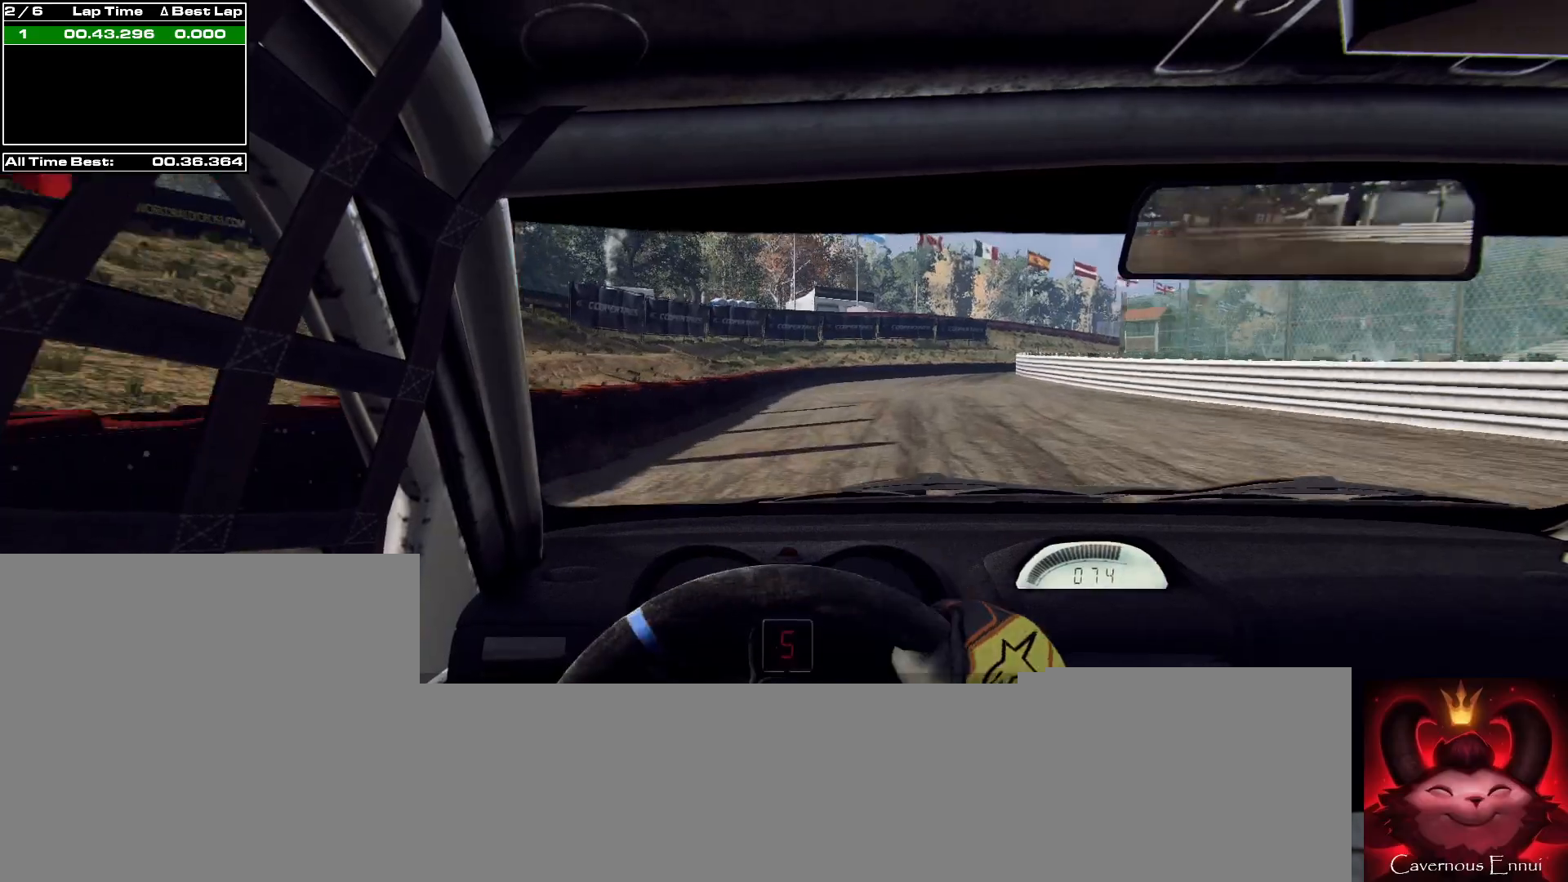
{"buttons": ["L2"], "left_stick": "right", "right_stick": "up", "events": [[200, "left_stick", "right"], [400, "L2", "down"]]}
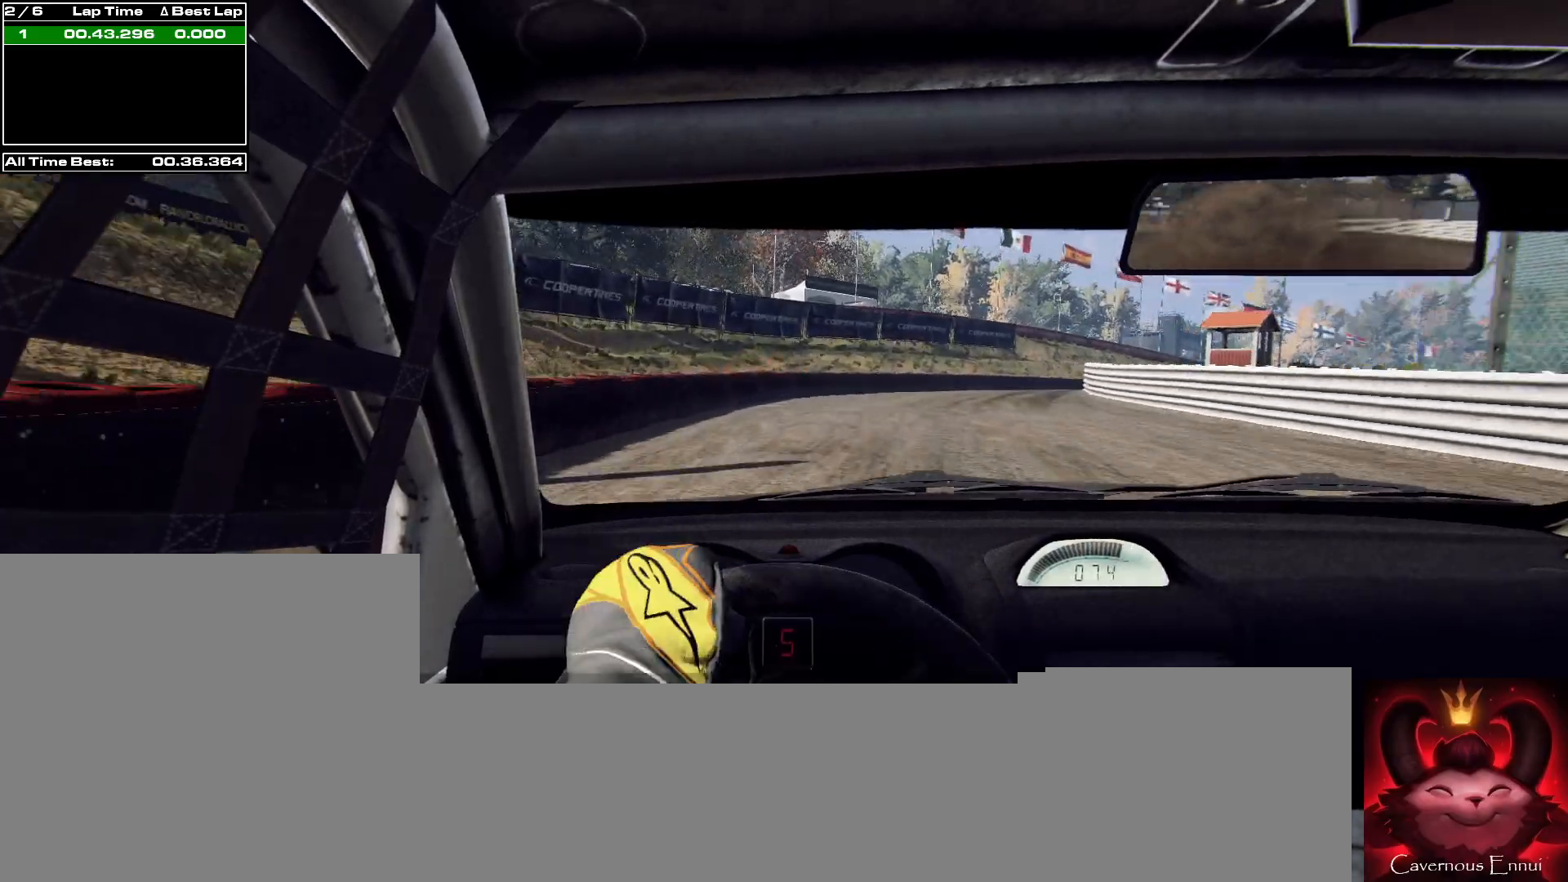
{"buttons": ["L2"], "left_stick": "right", "right_stick": "up", "events": [[200, "L2", "up"], [200, "left_stick", "center"], [267, "L2", "down"], [300, "left_stick", "right"]]}
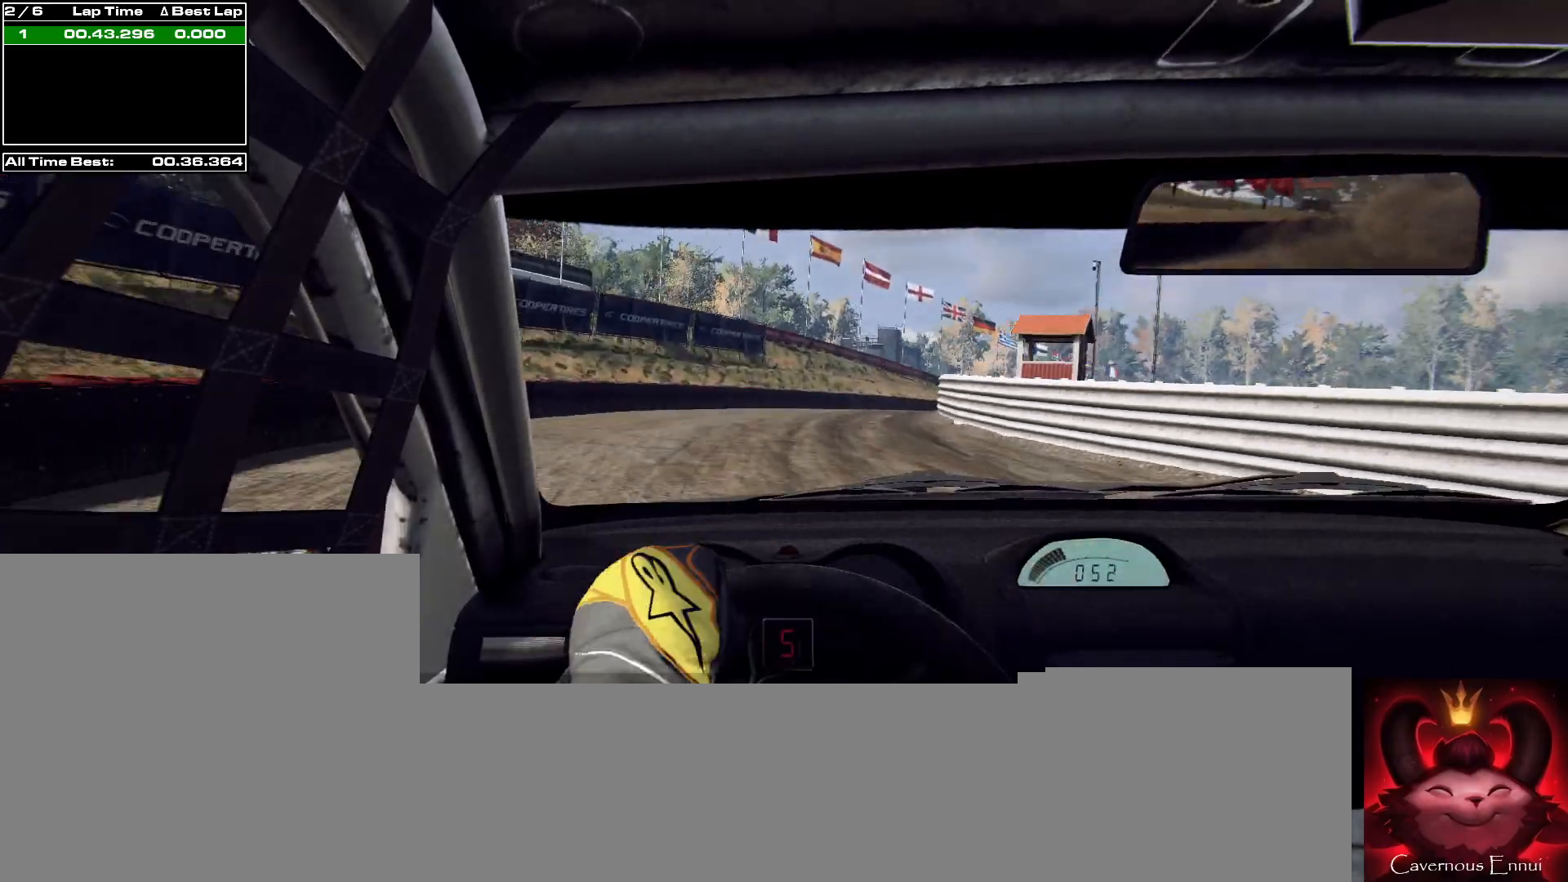
{"buttons": [], "left_stick": "right", "right_stick": "up", "events": [[100, "L2", "up"], [300, "L2", "down"], [433, "L2", "up"]]}
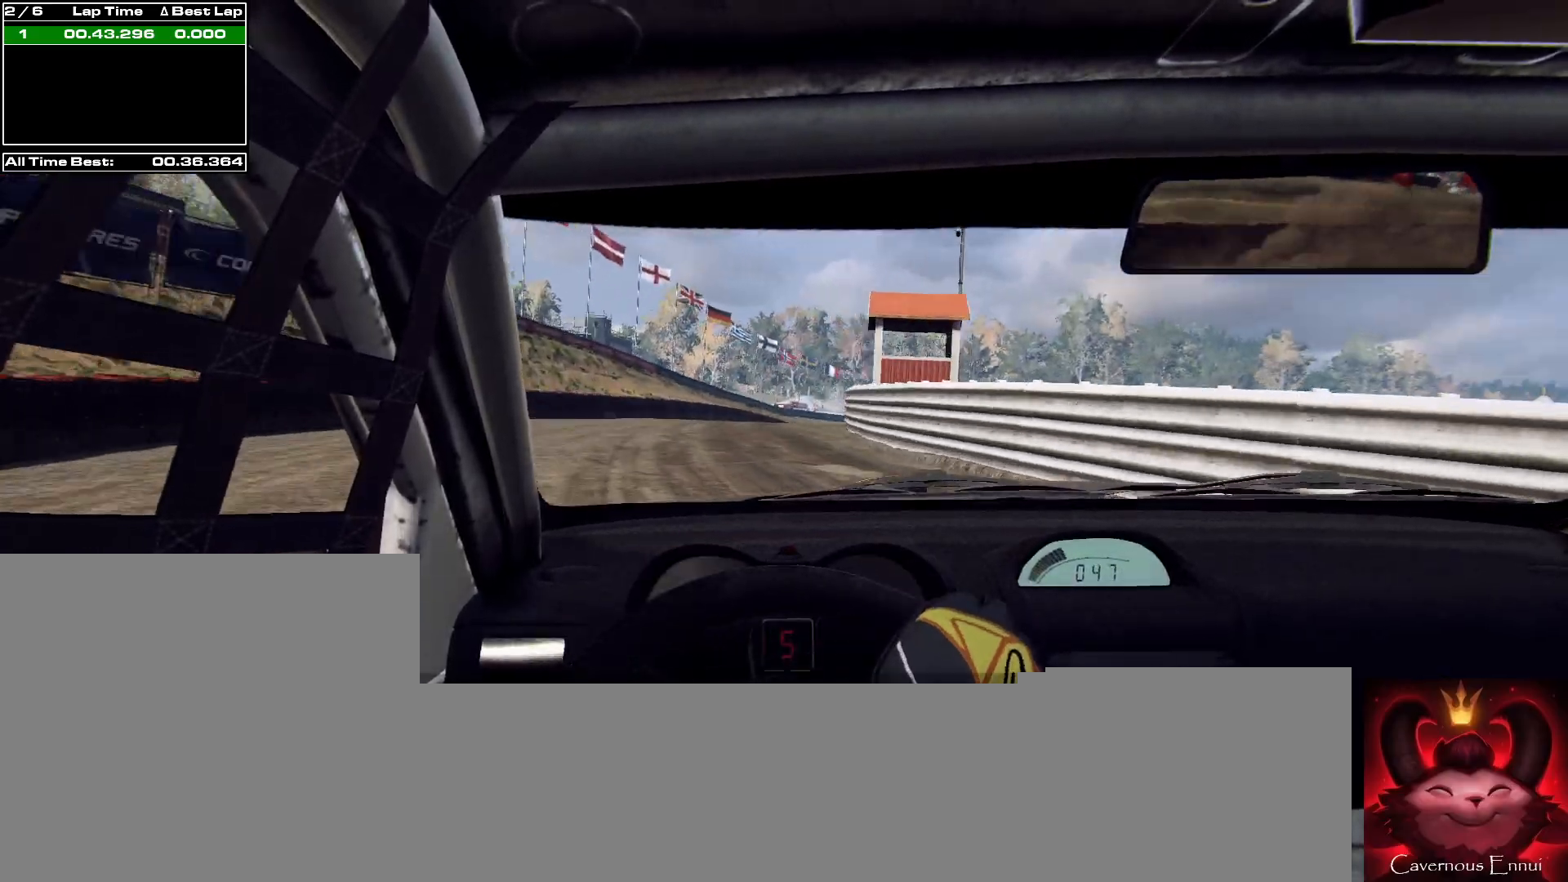
{"buttons": [], "left_stick": "right", "right_stick": "up", "events": []}
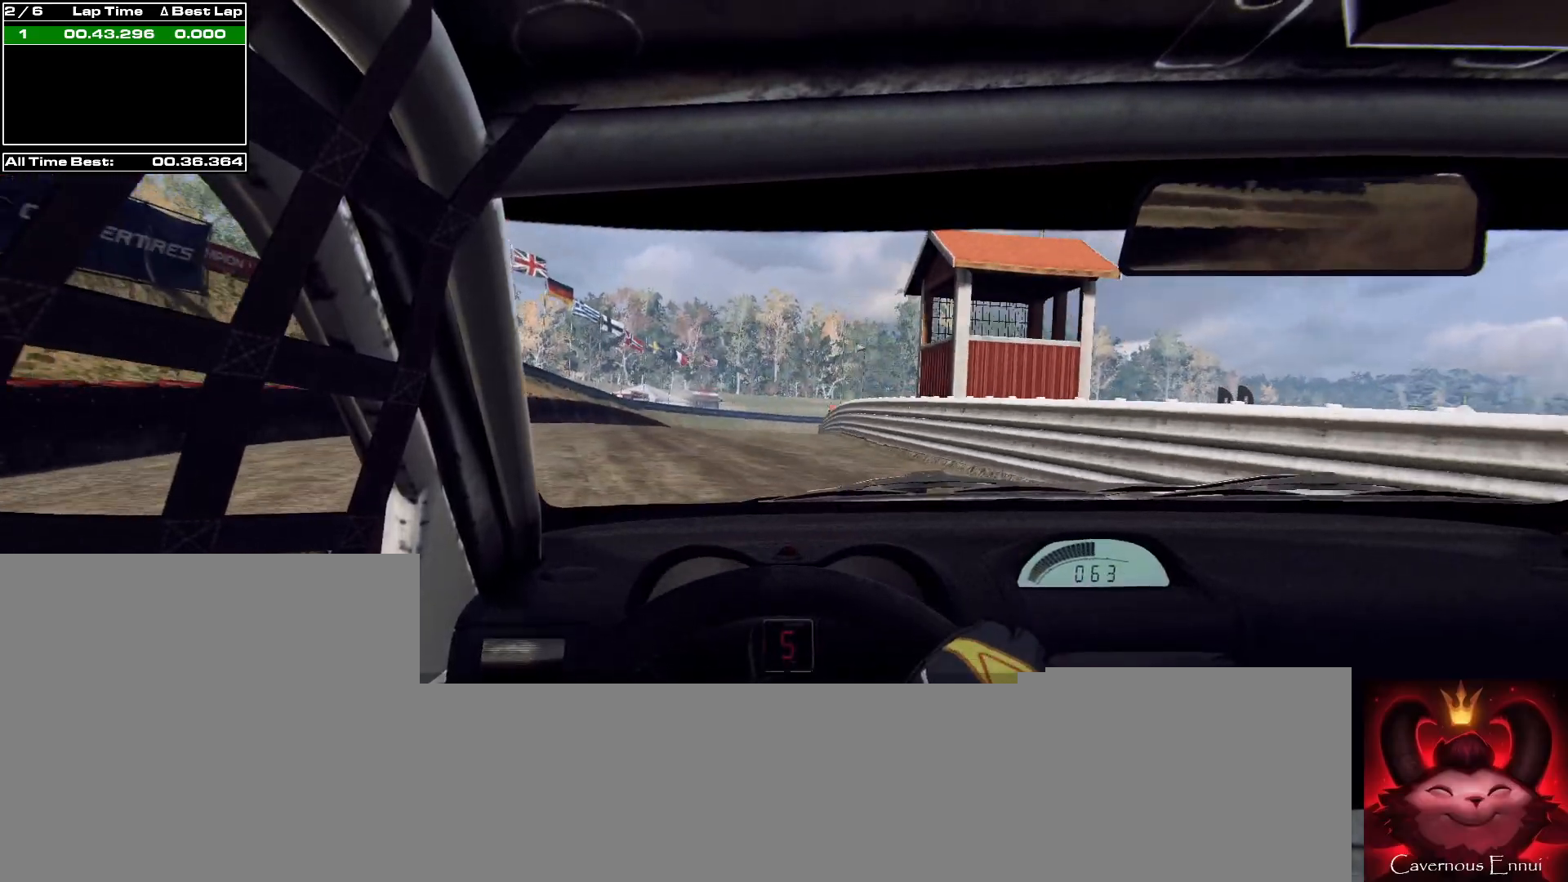
{"buttons": [], "left_stick": "center", "right_stick": "up", "events": [[400, "left_stick", "center"]]}
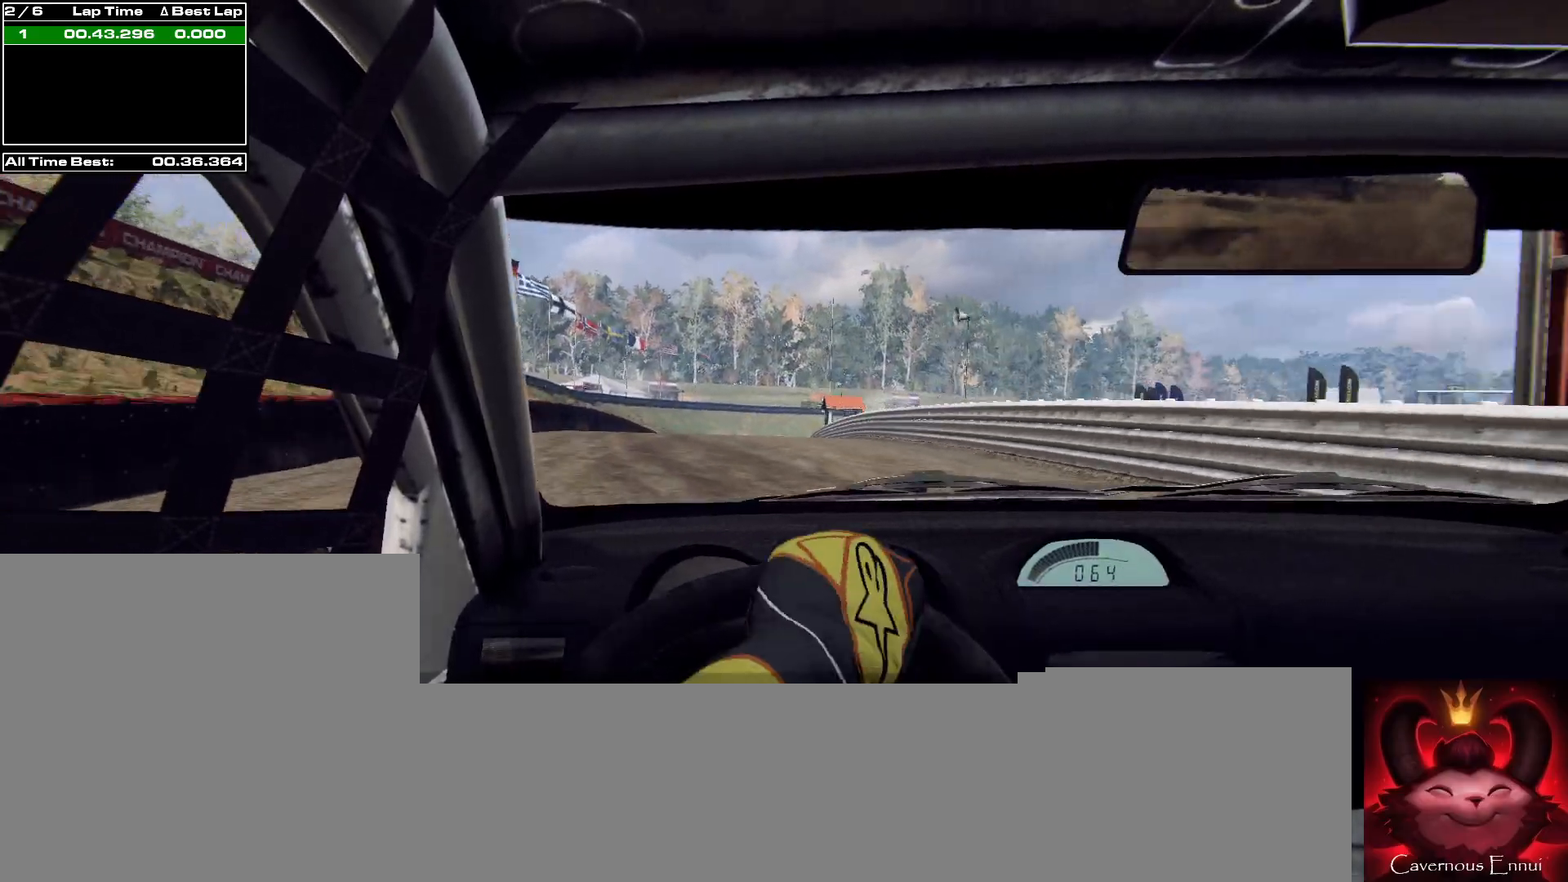
{"buttons": [], "left_stick": "center", "right_stick": "up", "events": [[100, "left_stick", "down-left"], [300, "left_stick", "center"]]}
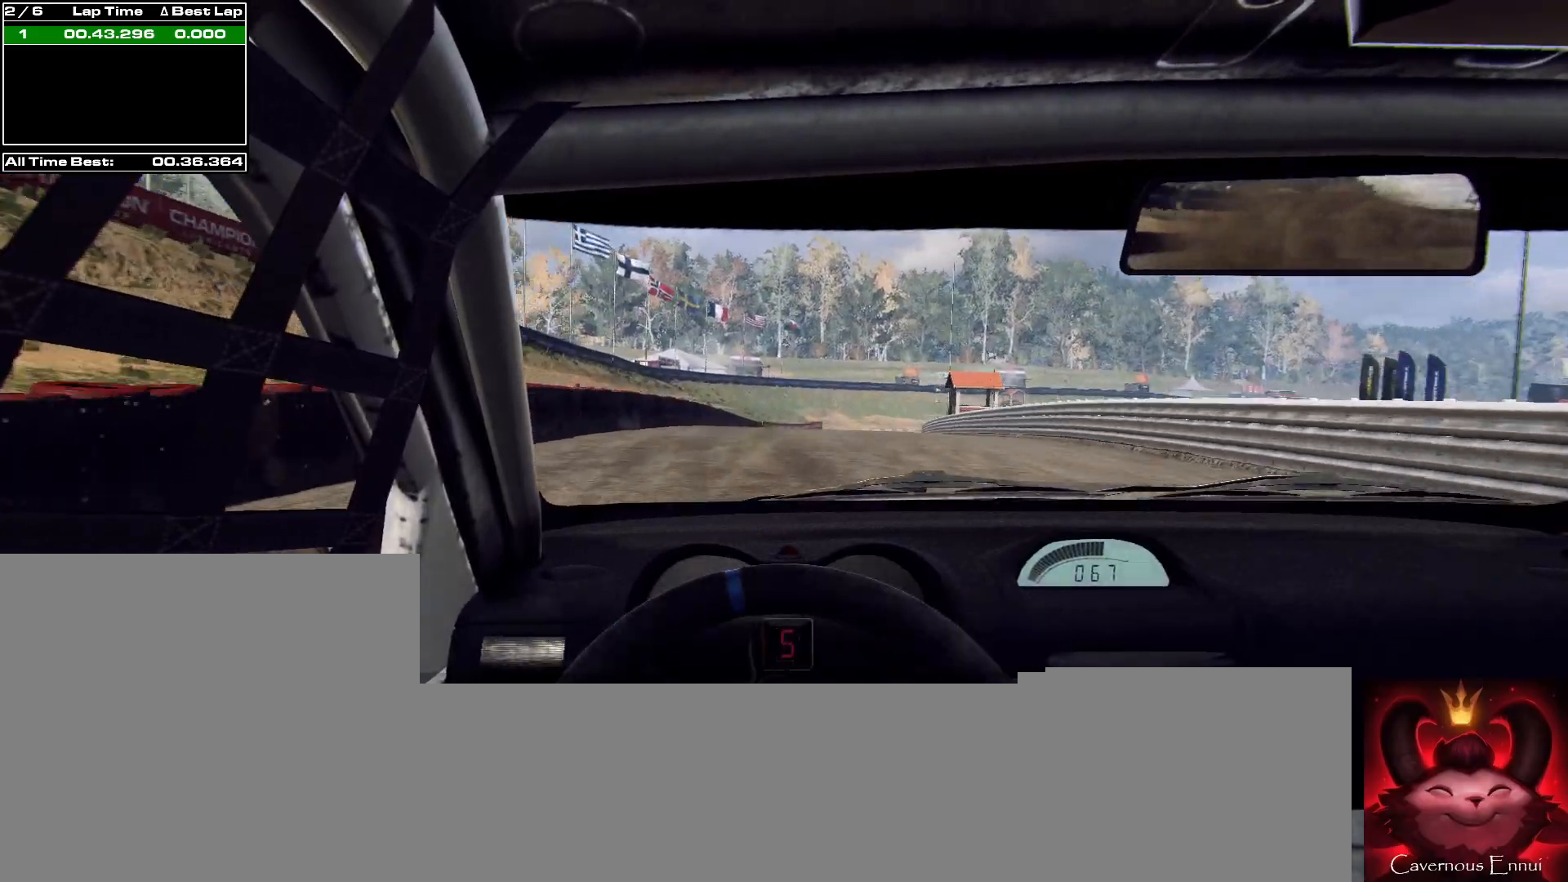
{"buttons": [], "left_stick": "center", "right_stick": "up", "events": [[167, "left_stick", "right"], [367, "left_stick", "center"]]}
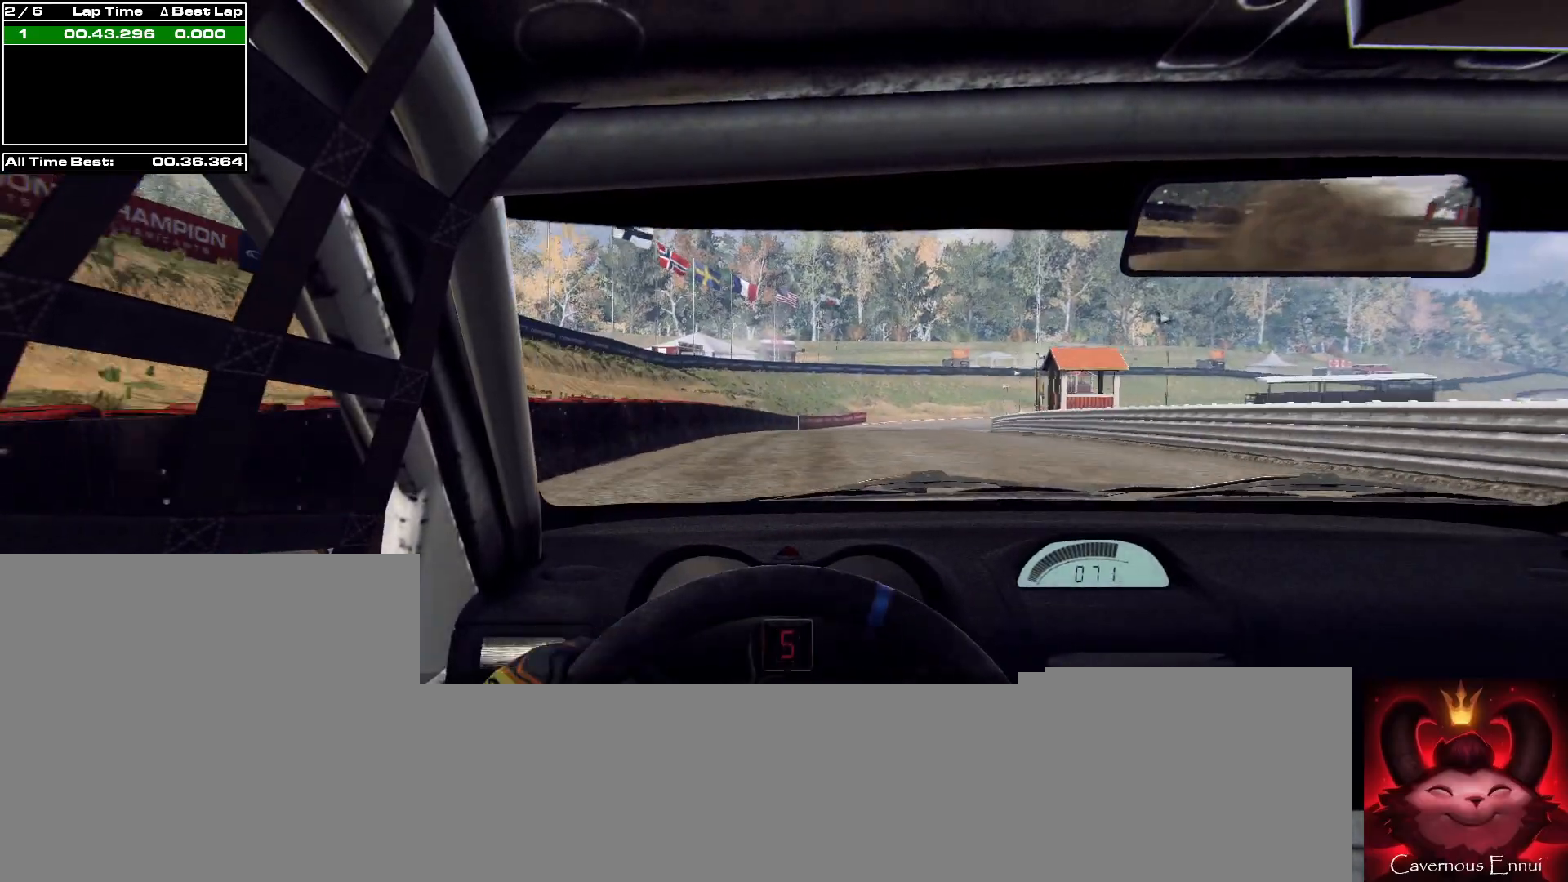
{"buttons": [], "left_stick": "center", "right_stick": "up", "events": [[133, "left_stick", "right"], [367, "left_stick", "center"]]}
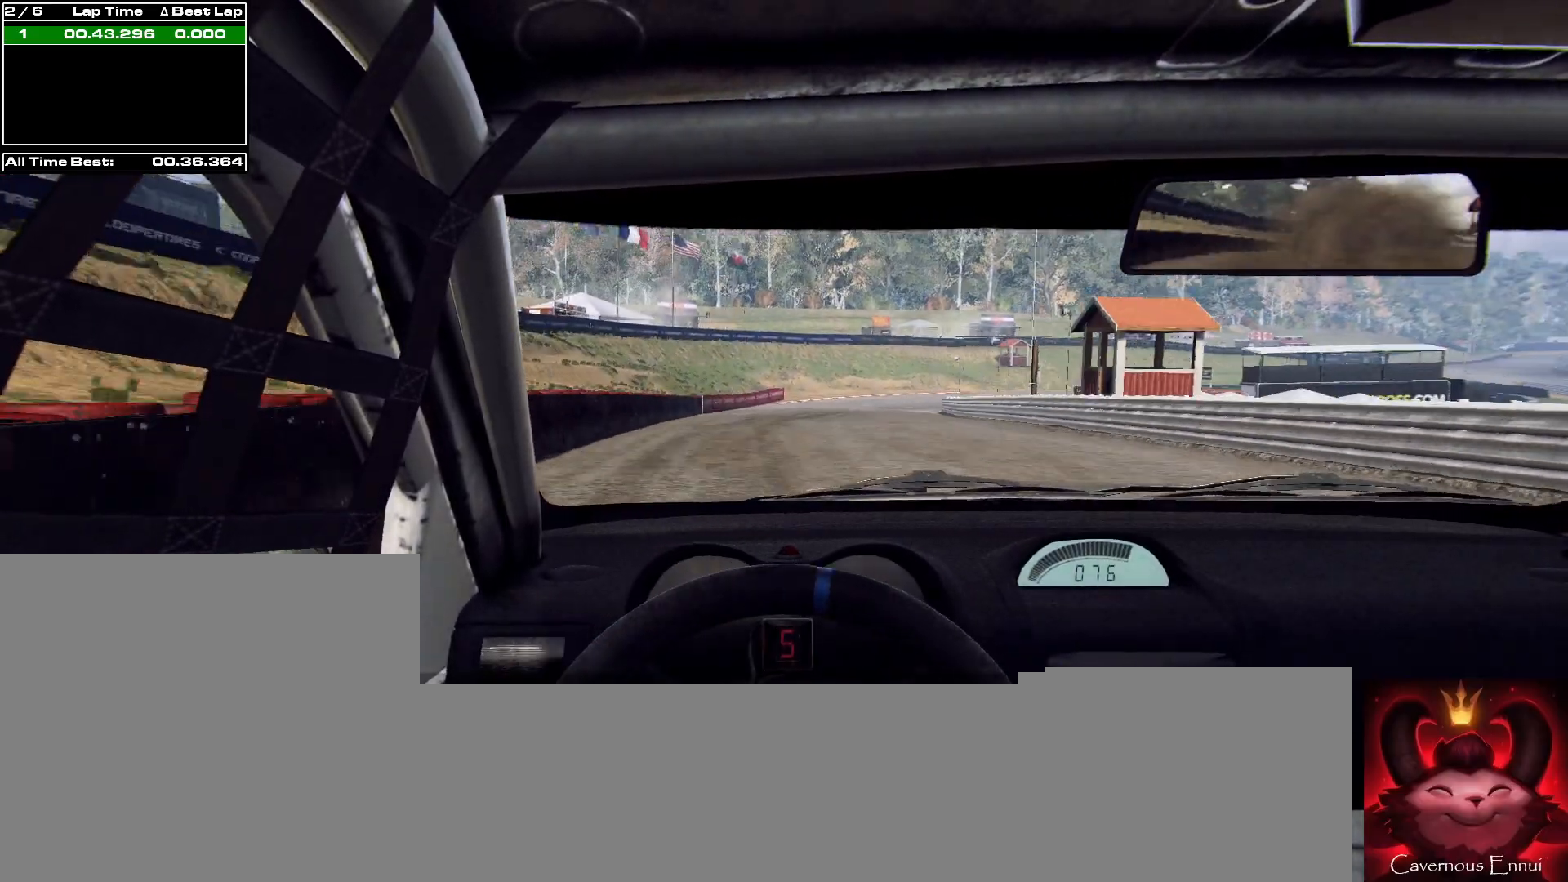
{"buttons": [], "left_stick": "center", "right_stick": "up", "events": [[67, "left_stick", "left"], [133, "left_stick", "center"]]}
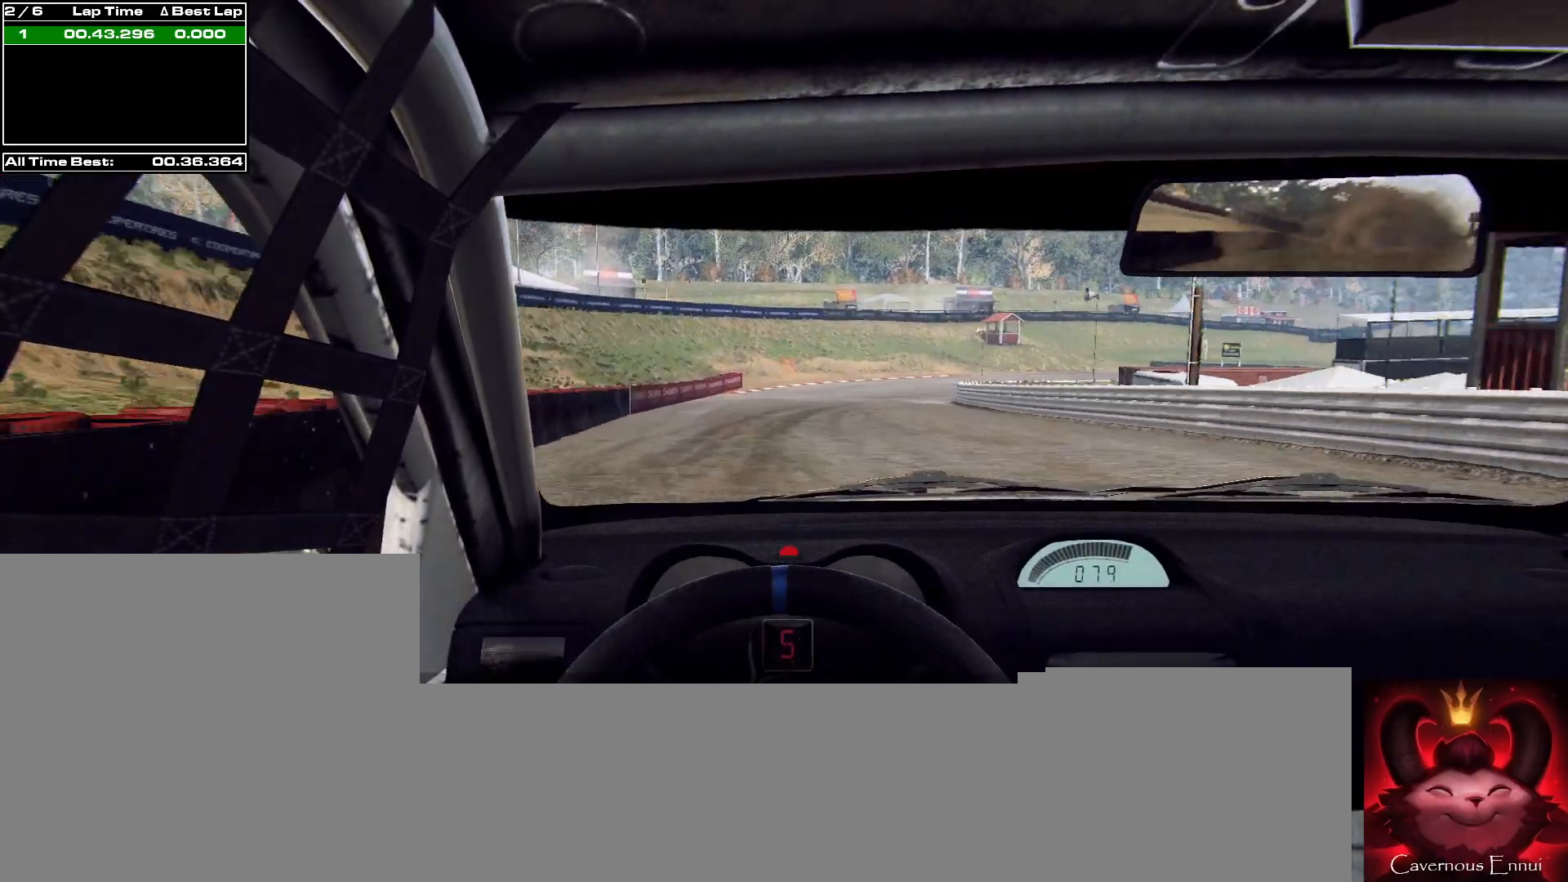
{"buttons": ["L2"], "left_stick": "right", "right_stick": "up", "events": [[100, "L2", "down"], [267, "left_stick", "right"], [433, "L1", "down"], [500, "L1", "up"]]}
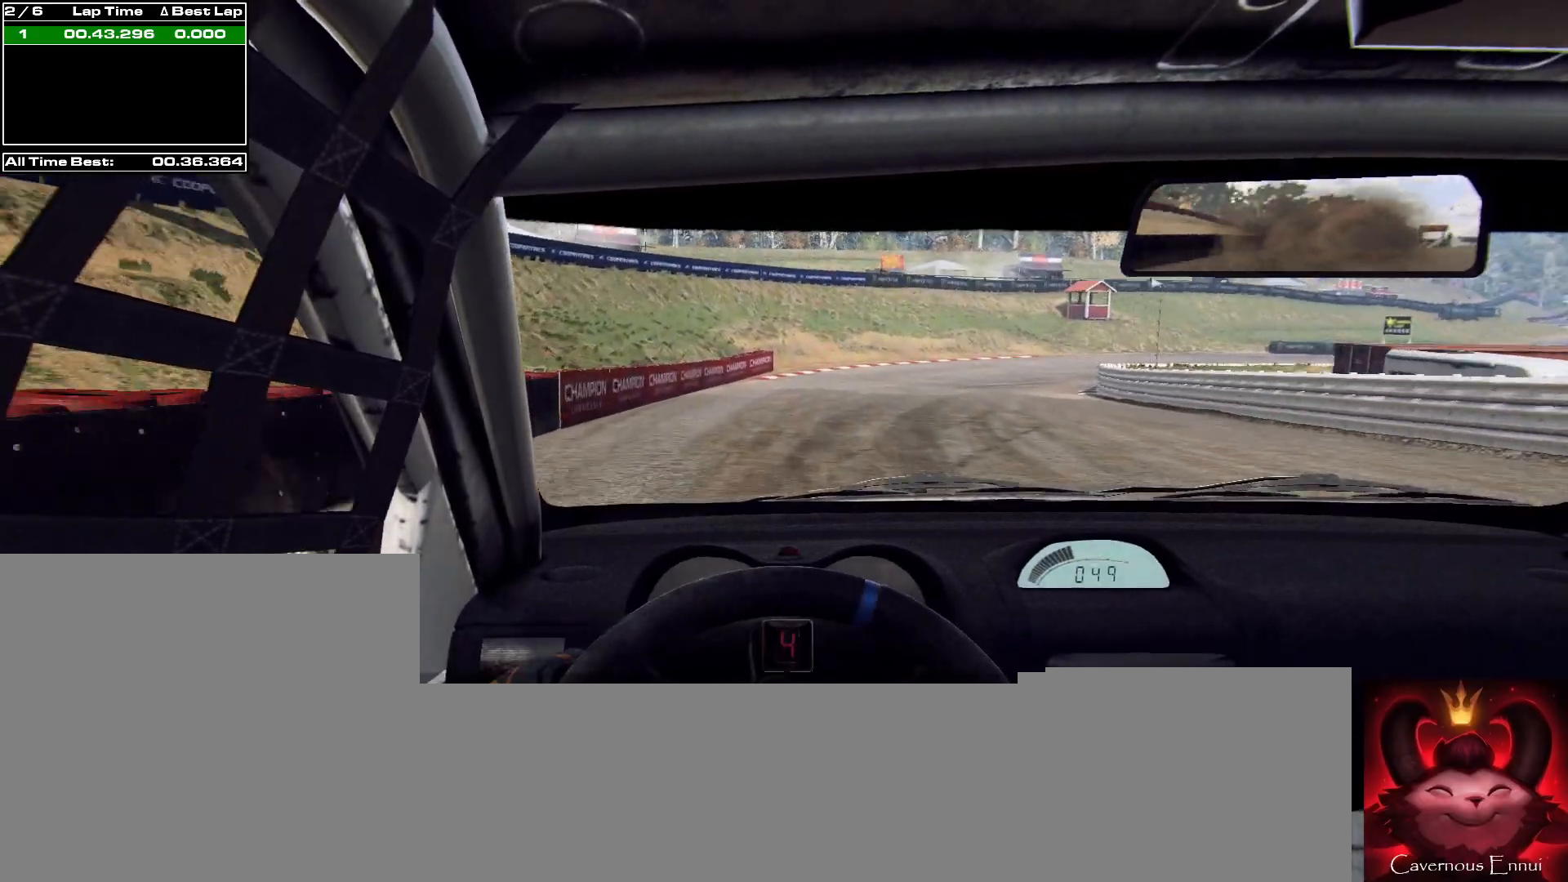
{"buttons": ["L2"], "left_stick": "right", "right_stick": "up", "events": []}
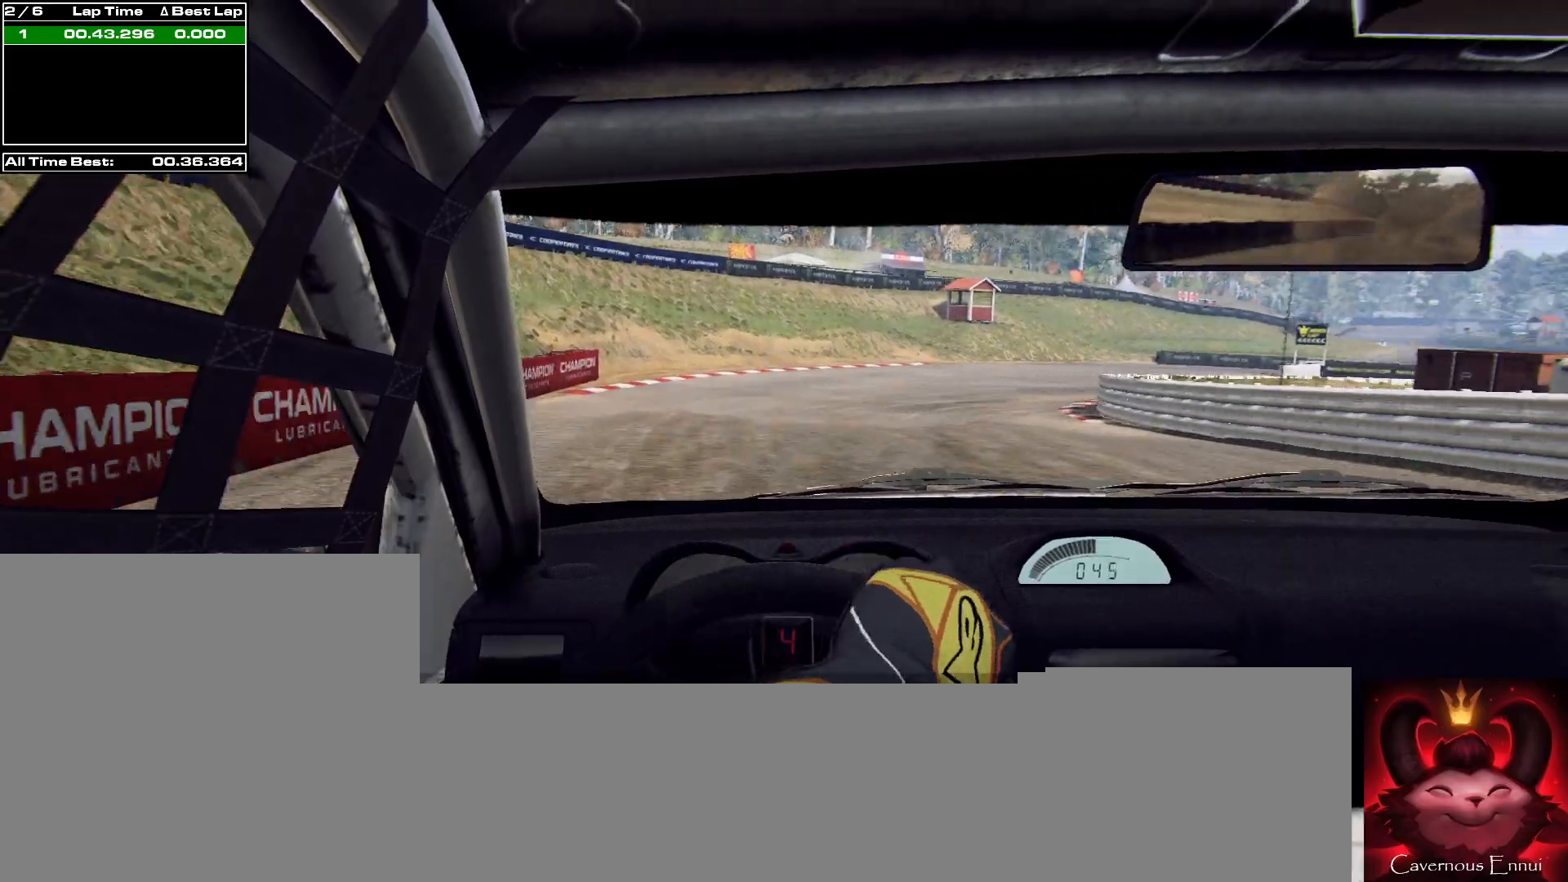
{"buttons": [], "left_stick": "right", "right_stick": "up", "events": [[267, "L2", "up"], [367, "L2", "down"], [467, "L2", "up"]]}
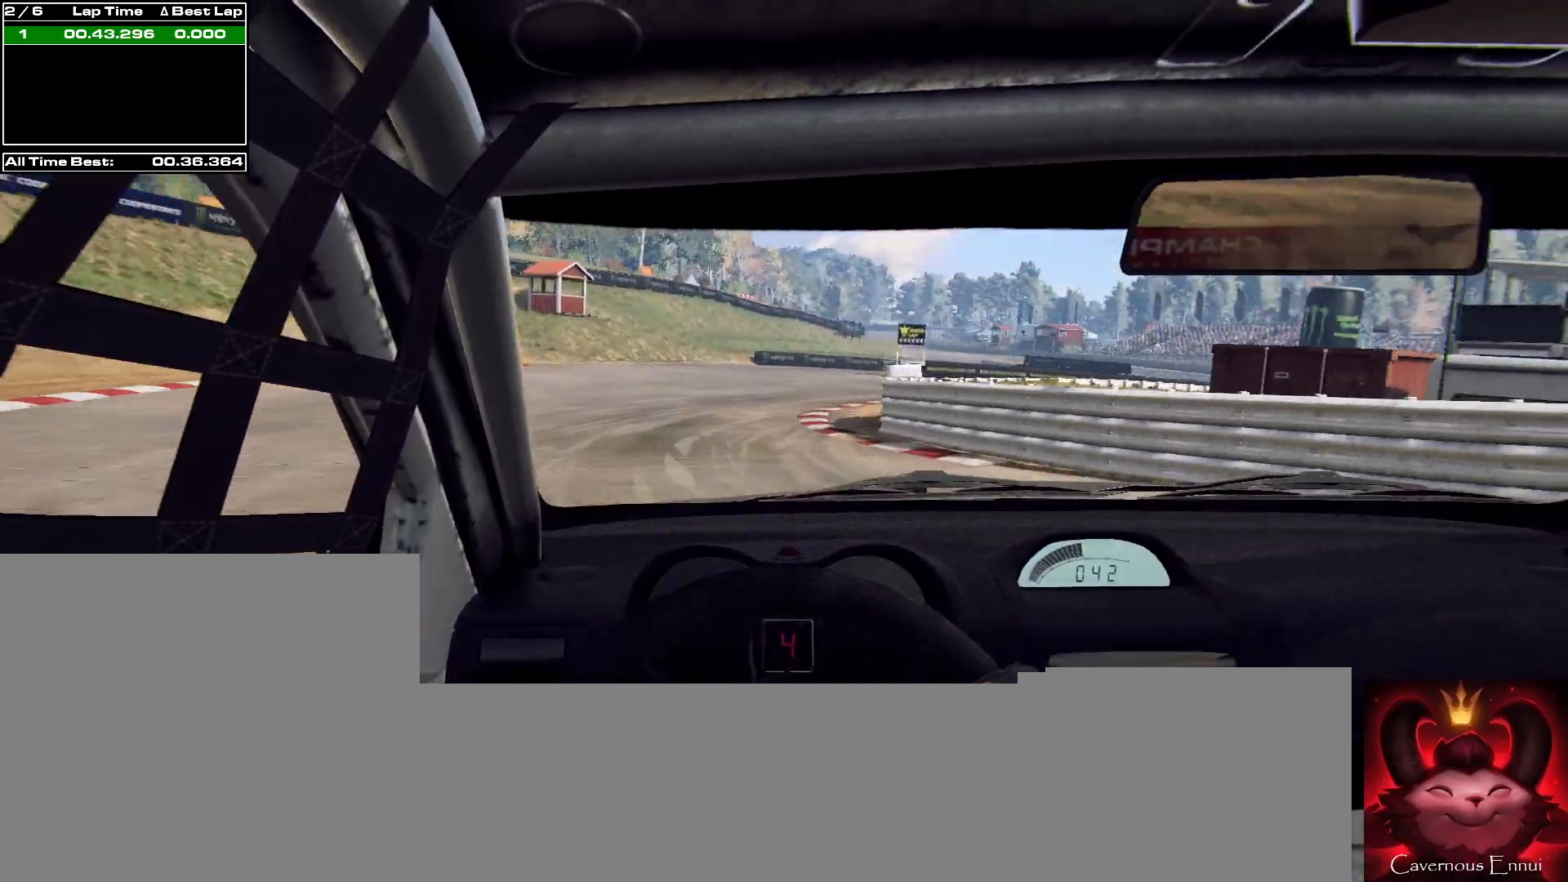
{"buttons": ["L2"], "left_stick": "right", "right_stick": "up", "events": [[467, "L2", "down"]]}
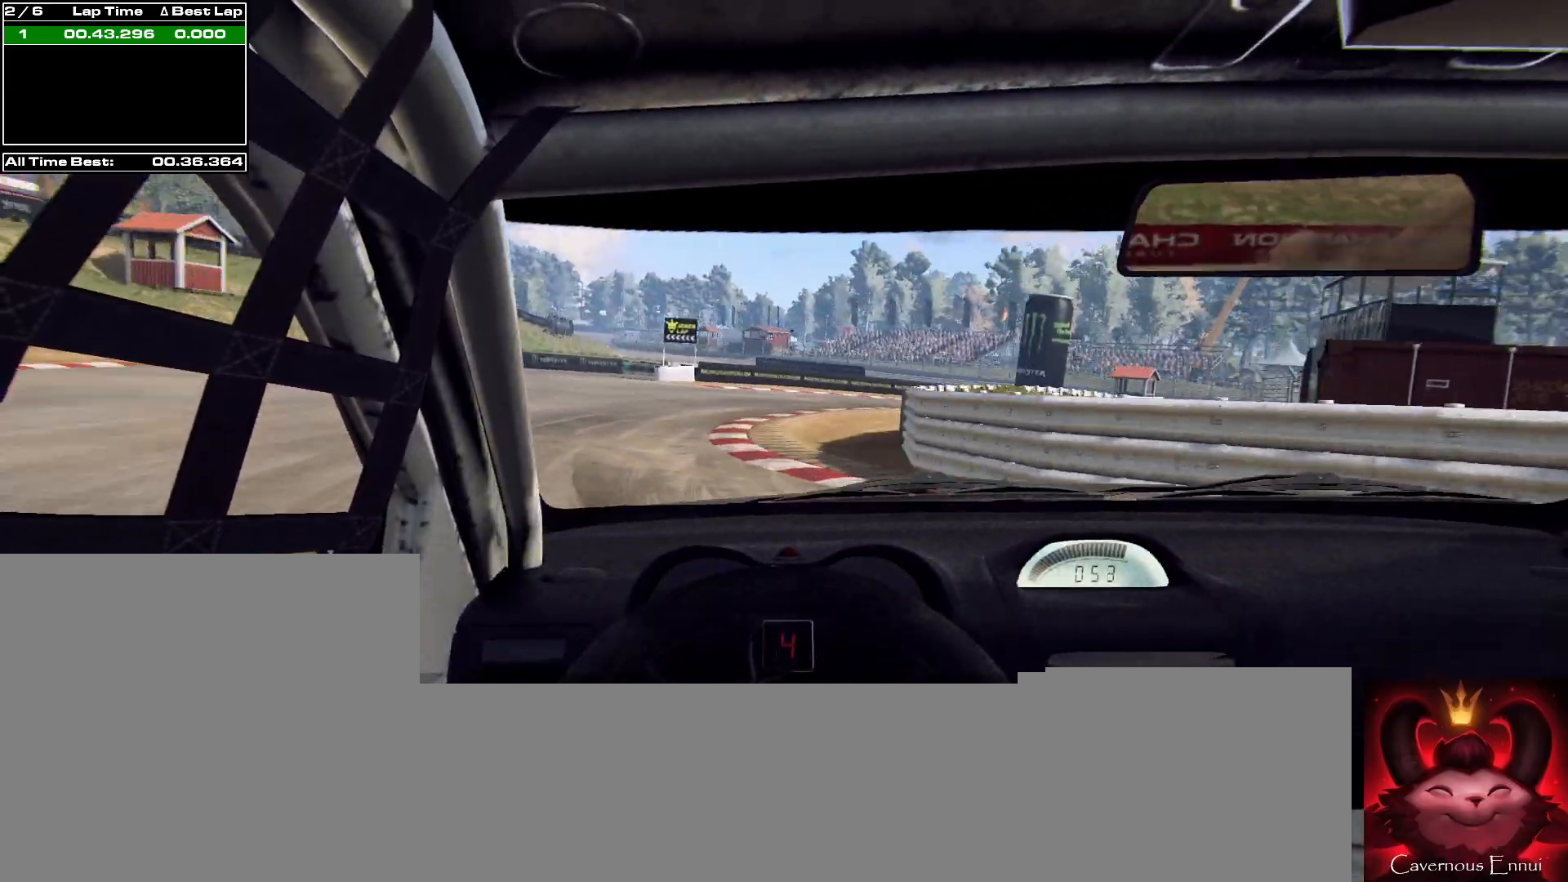
{"buttons": [], "left_stick": "right", "right_stick": "up", "events": [[67, "L2", "up"]]}
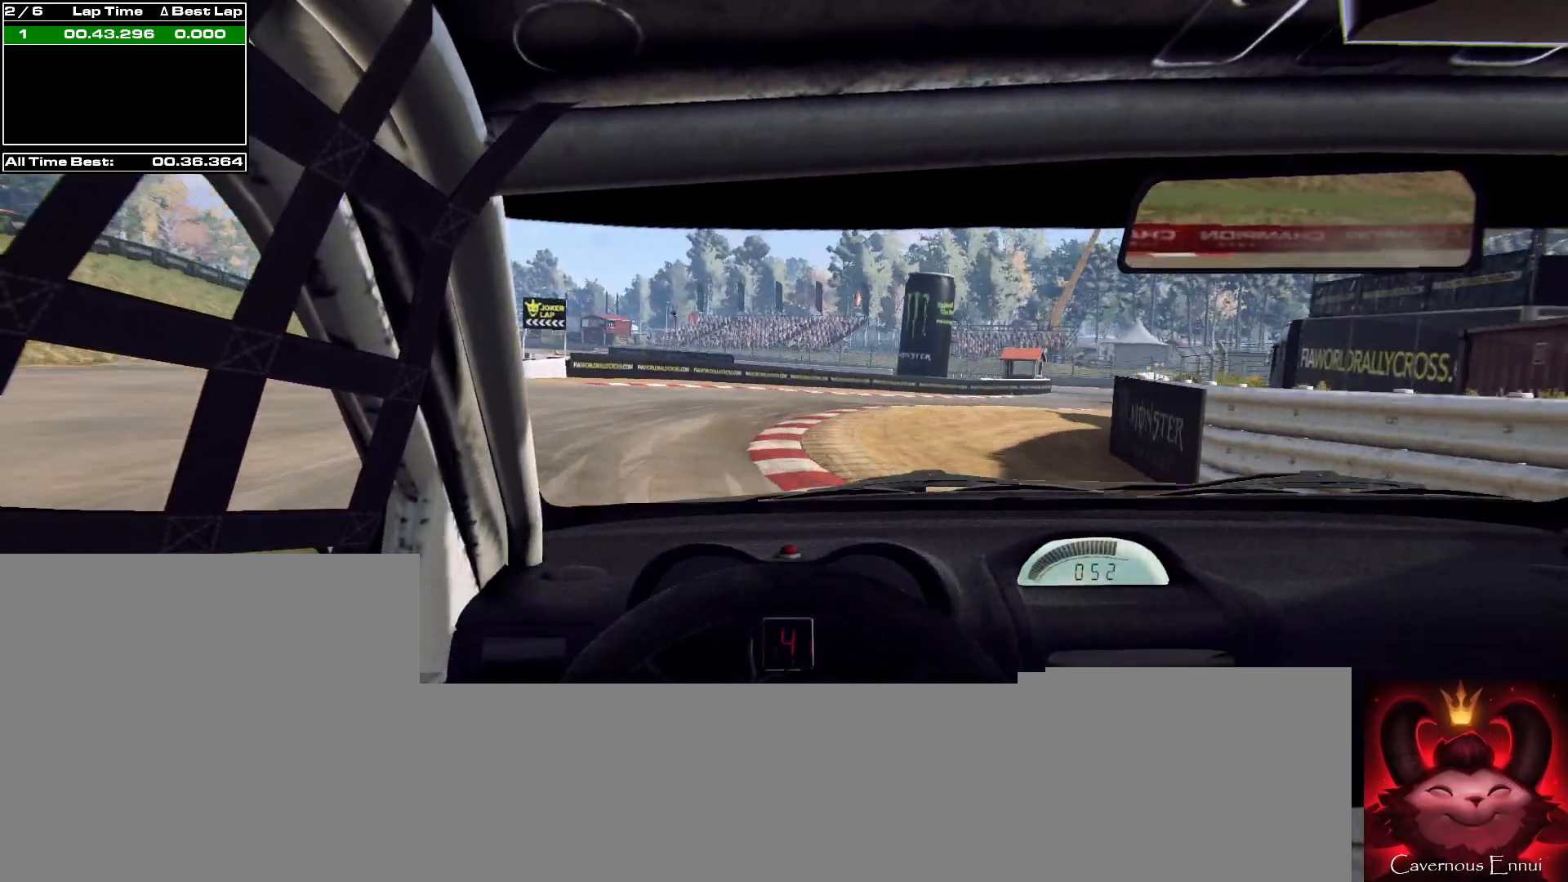
{"buttons": [], "left_stick": "right", "right_stick": "up", "events": [[267, "left_stick", "center"], [400, "left_stick", "right"]]}
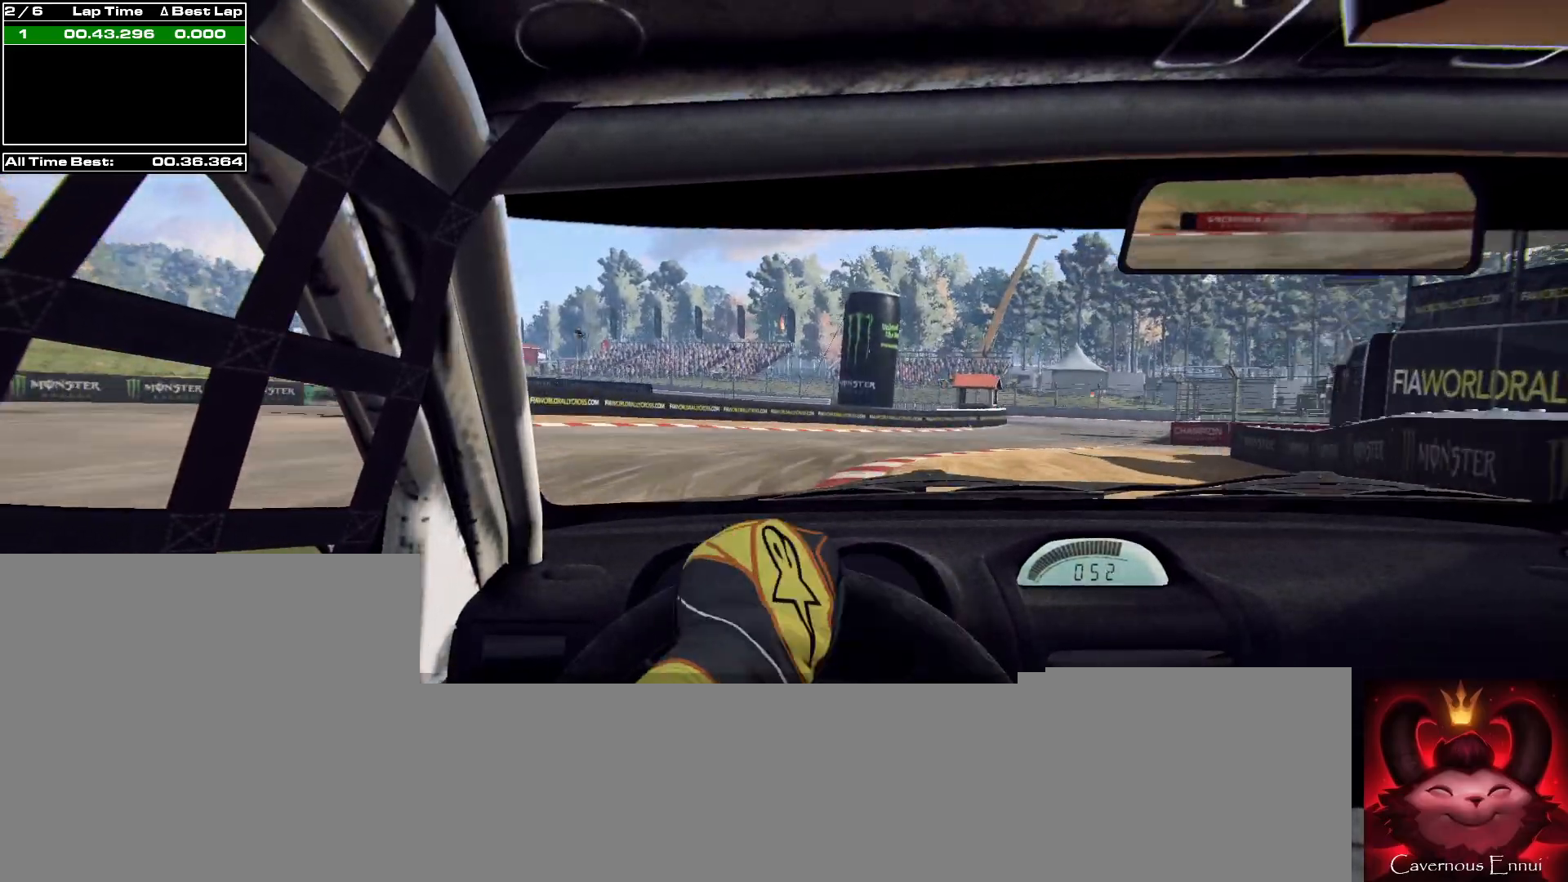
{"buttons": [], "left_stick": "right", "right_stick": "up", "events": [[133, "left_stick", "center"], [300, "left_stick", "right"]]}